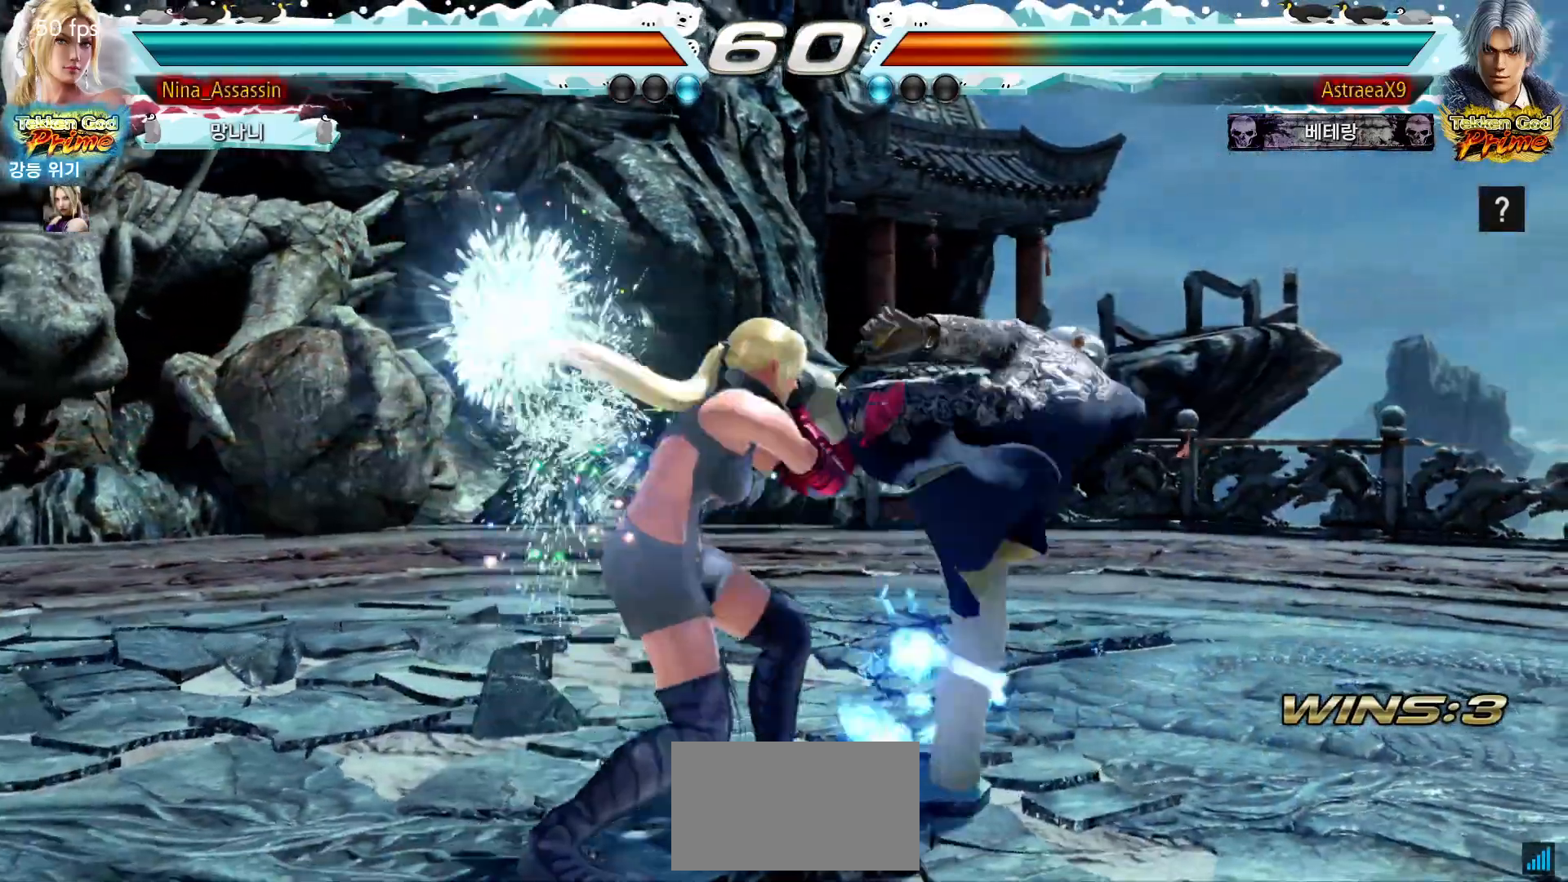
Gameplay with a controller (arcade stick); each line is a JSON object with the inputs held at the frame after it (dt_ms = milliseconds from this image to that frame). "events" lists button and stick changes between this image and that frame as [ms after this image, input, new state], when the widget could be followed in between. Not read: L3 R3.
{"dt_ms": 500, "buttons": [], "left_stick": "down-left", "events": [[417, "left_stick", "down-left"]]}
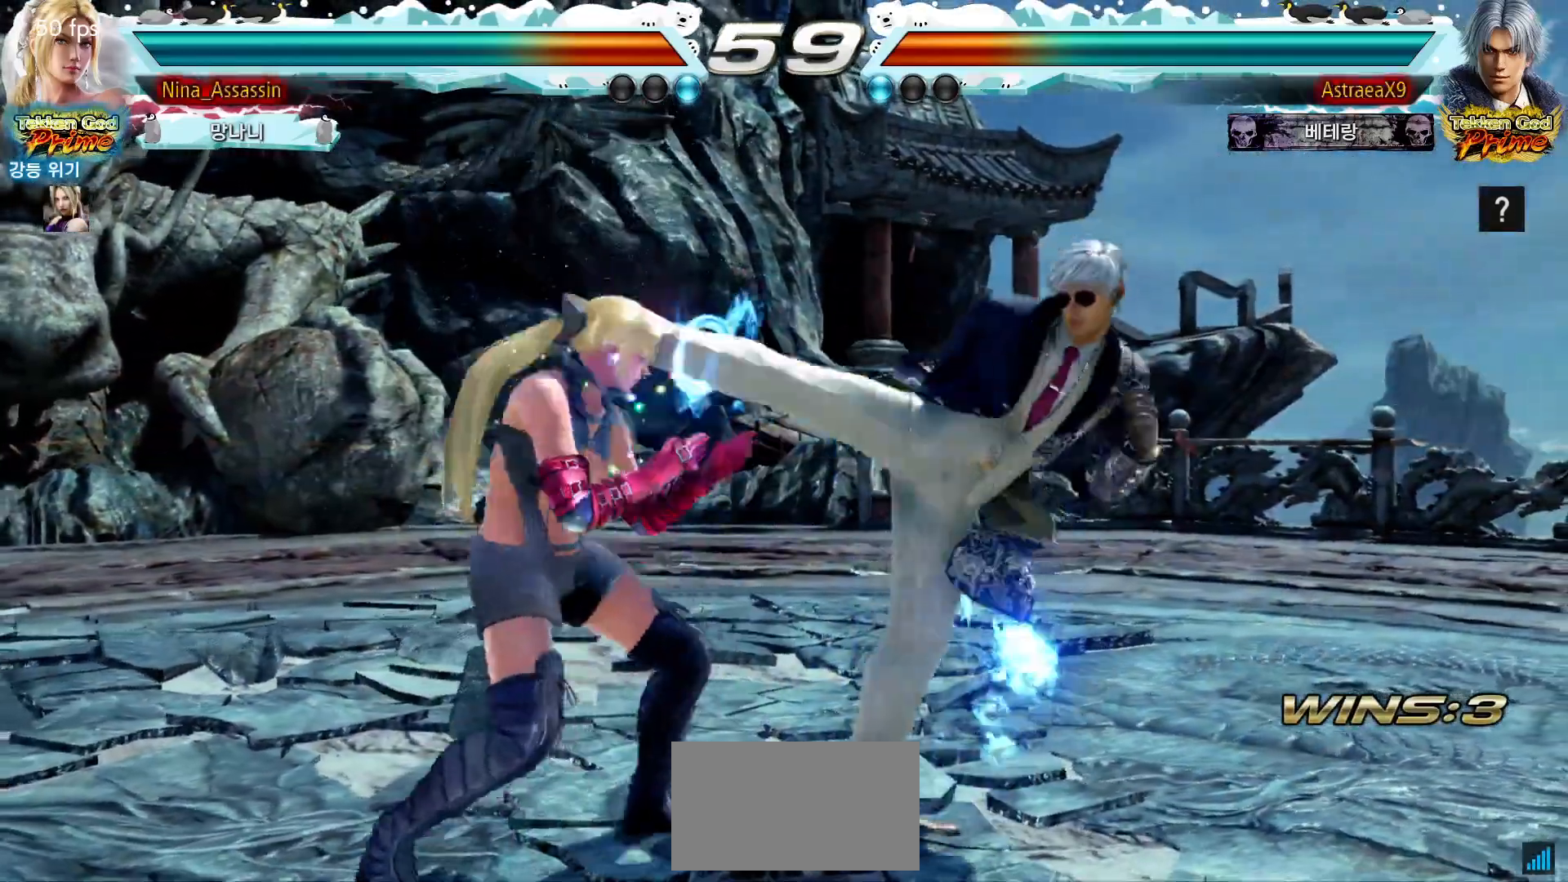
{"dt_ms": 500, "buttons": [], "left_stick": "left", "events": [[150, "TRIANGLE", "down"], [150, "left_stick", "center"], [200, "TRIANGLE", "up"], [383, "left_stick", "left"]]}
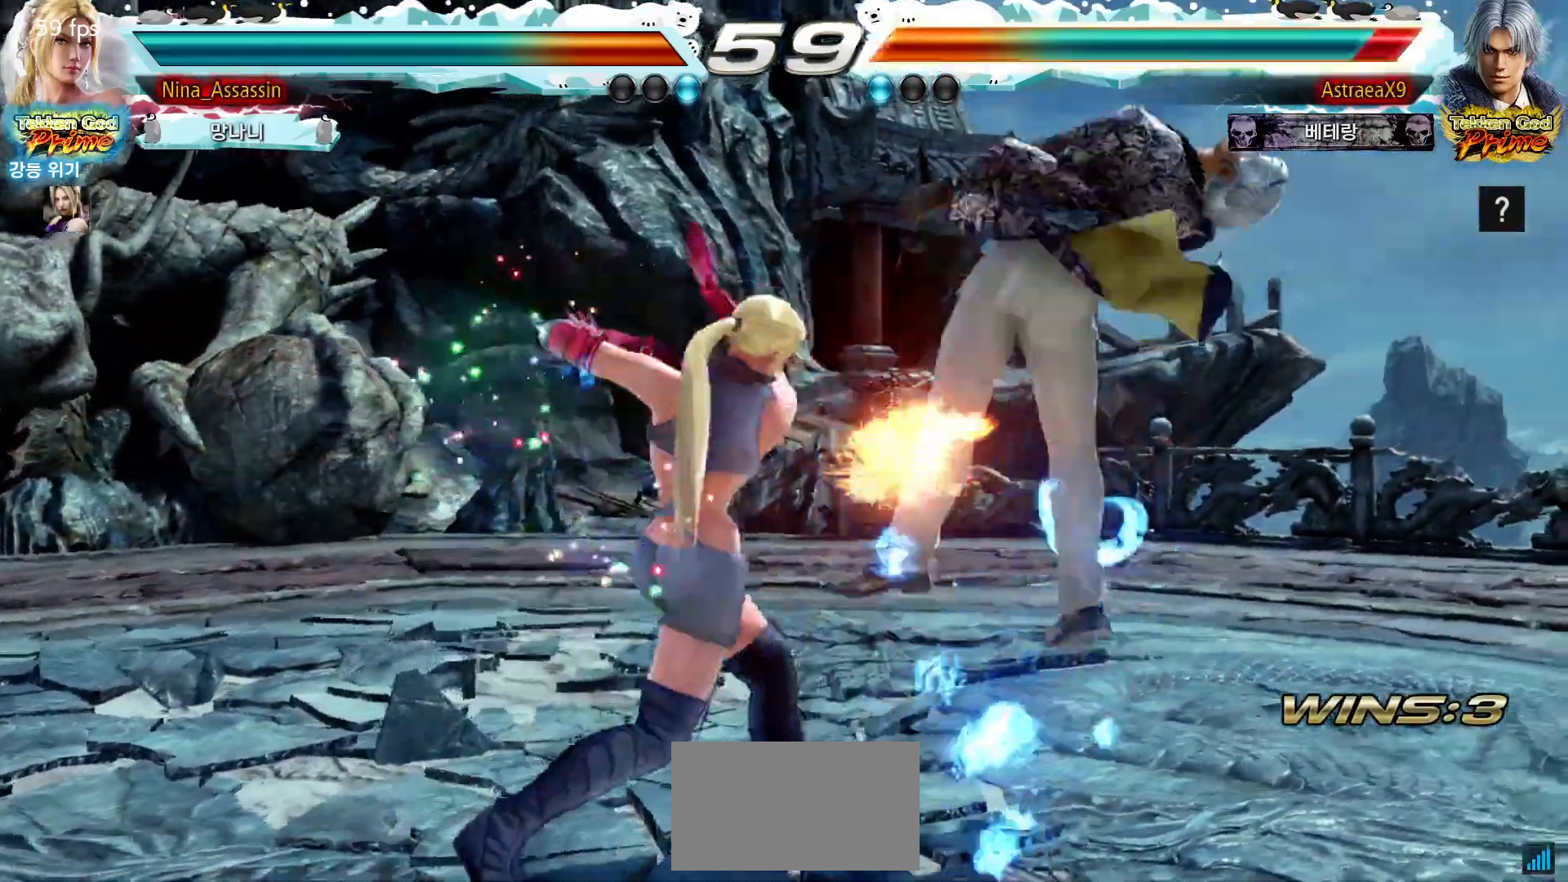
{"dt_ms": 500, "buttons": [], "left_stick": "center", "events": [[50, "left_stick", "center"], [283, "left_stick", "down-right"], [383, "CROSS", "down"], [433, "left_stick", "center"], [450, "CROSS", "up"]]}
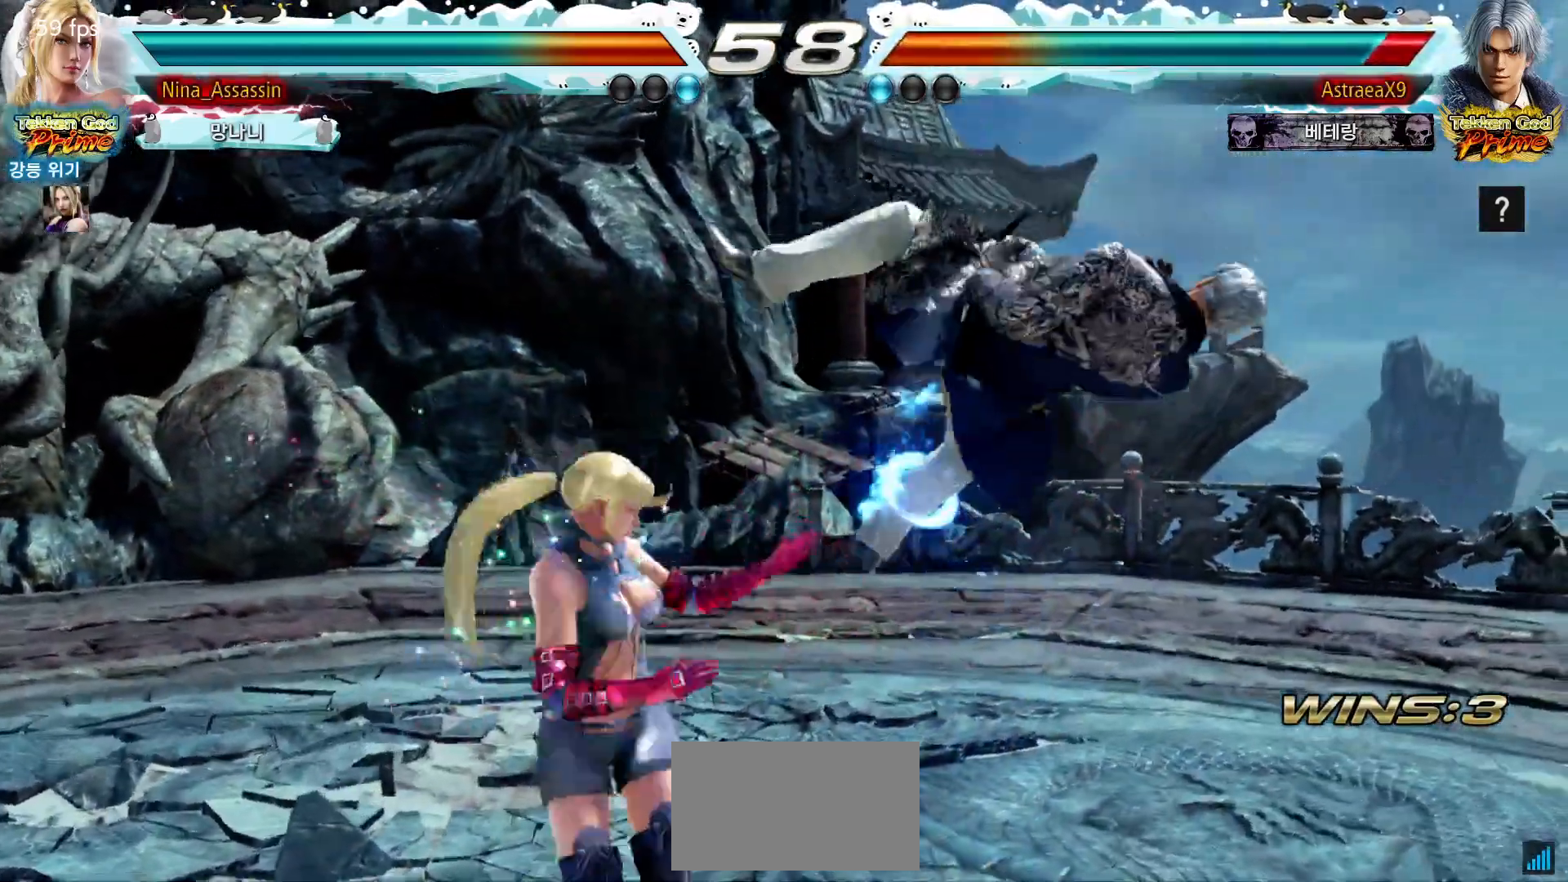
{"dt_ms": 500, "buttons": [], "left_stick": "up", "events": [[33, "TRIANGLE", "down"], [117, "TRIANGLE", "up"], [483, "left_stick", "up"]]}
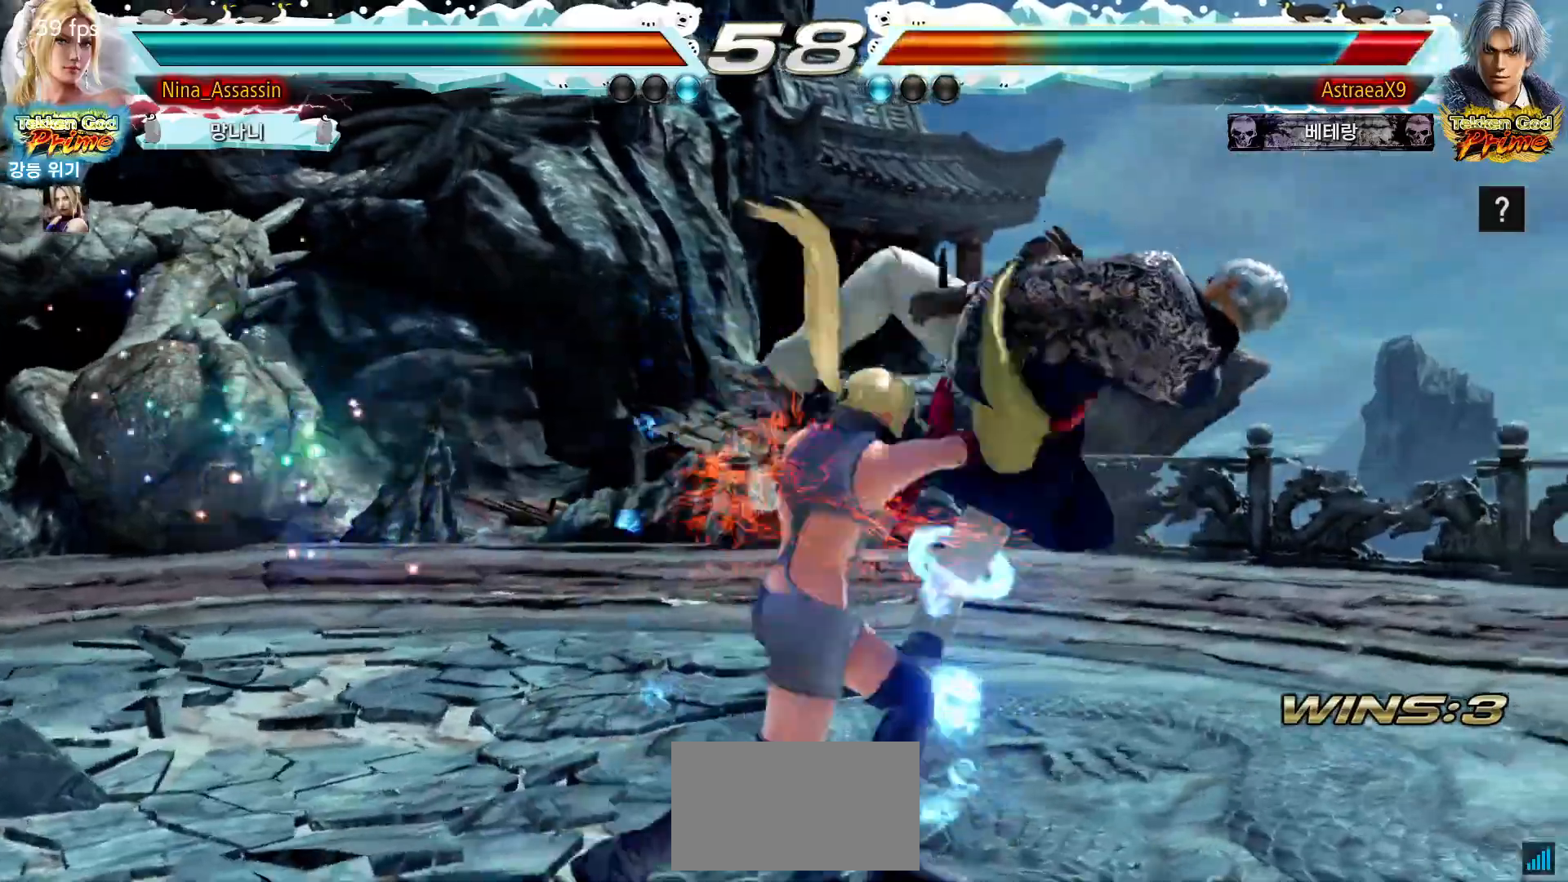
{"dt_ms": 500, "buttons": [], "left_stick": "down-left", "events": [[67, "left_stick", "center"], [250, "SQUARE", "down"], [317, "SQUARE", "up"], [450, "left_stick", "down-left"]]}
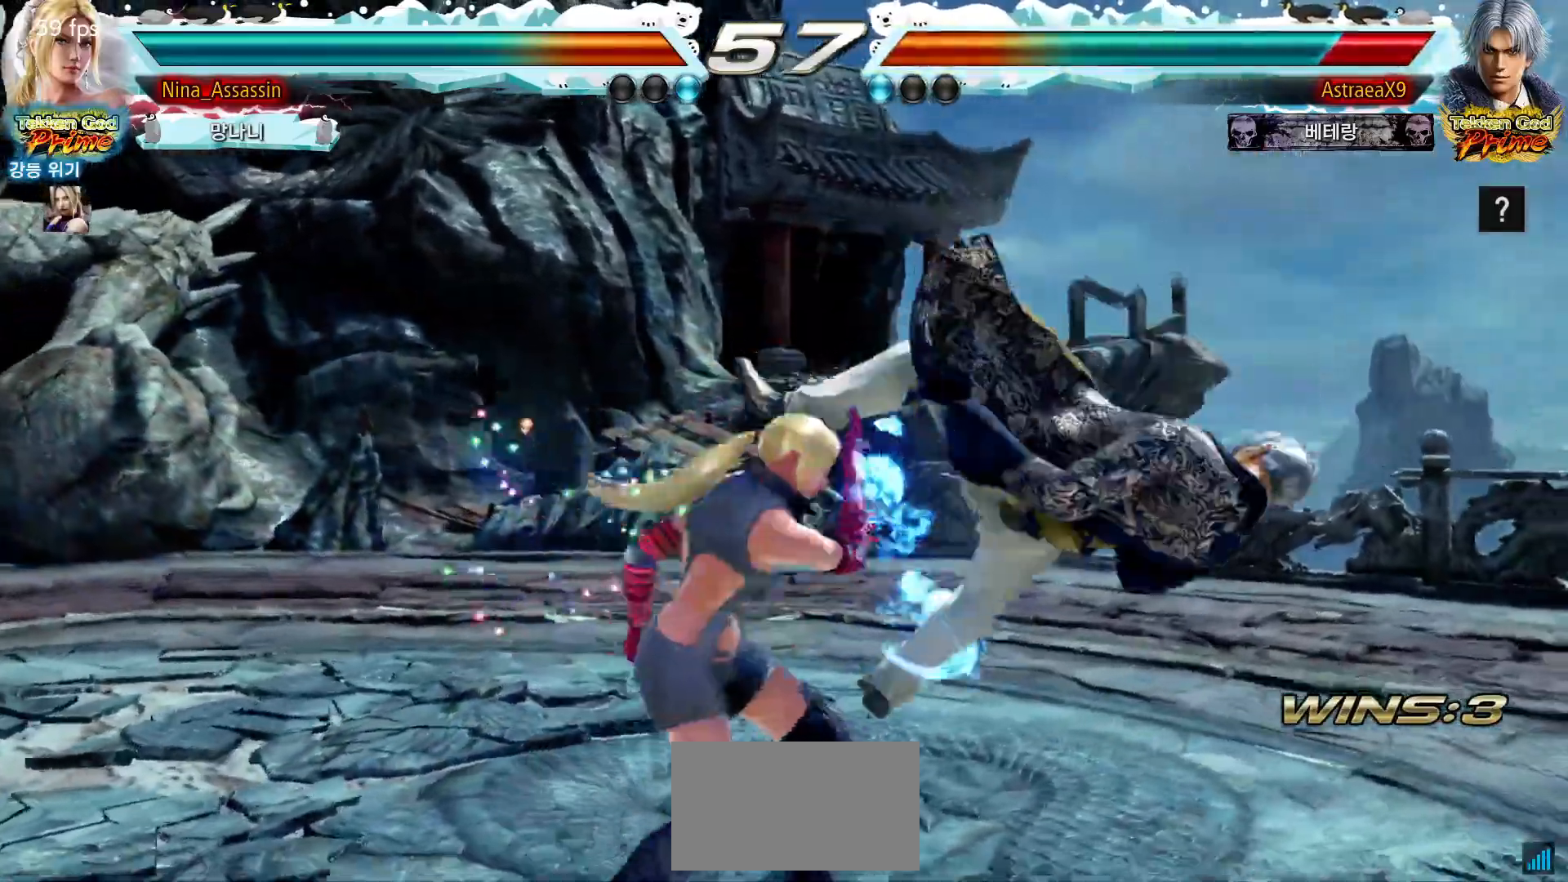
{"dt_ms": 500, "buttons": [], "left_stick": "left", "events": [[250, "TRIANGLE", "down"], [317, "TRIANGLE", "up"], [400, "left_stick", "center"], [483, "left_stick", "left"]]}
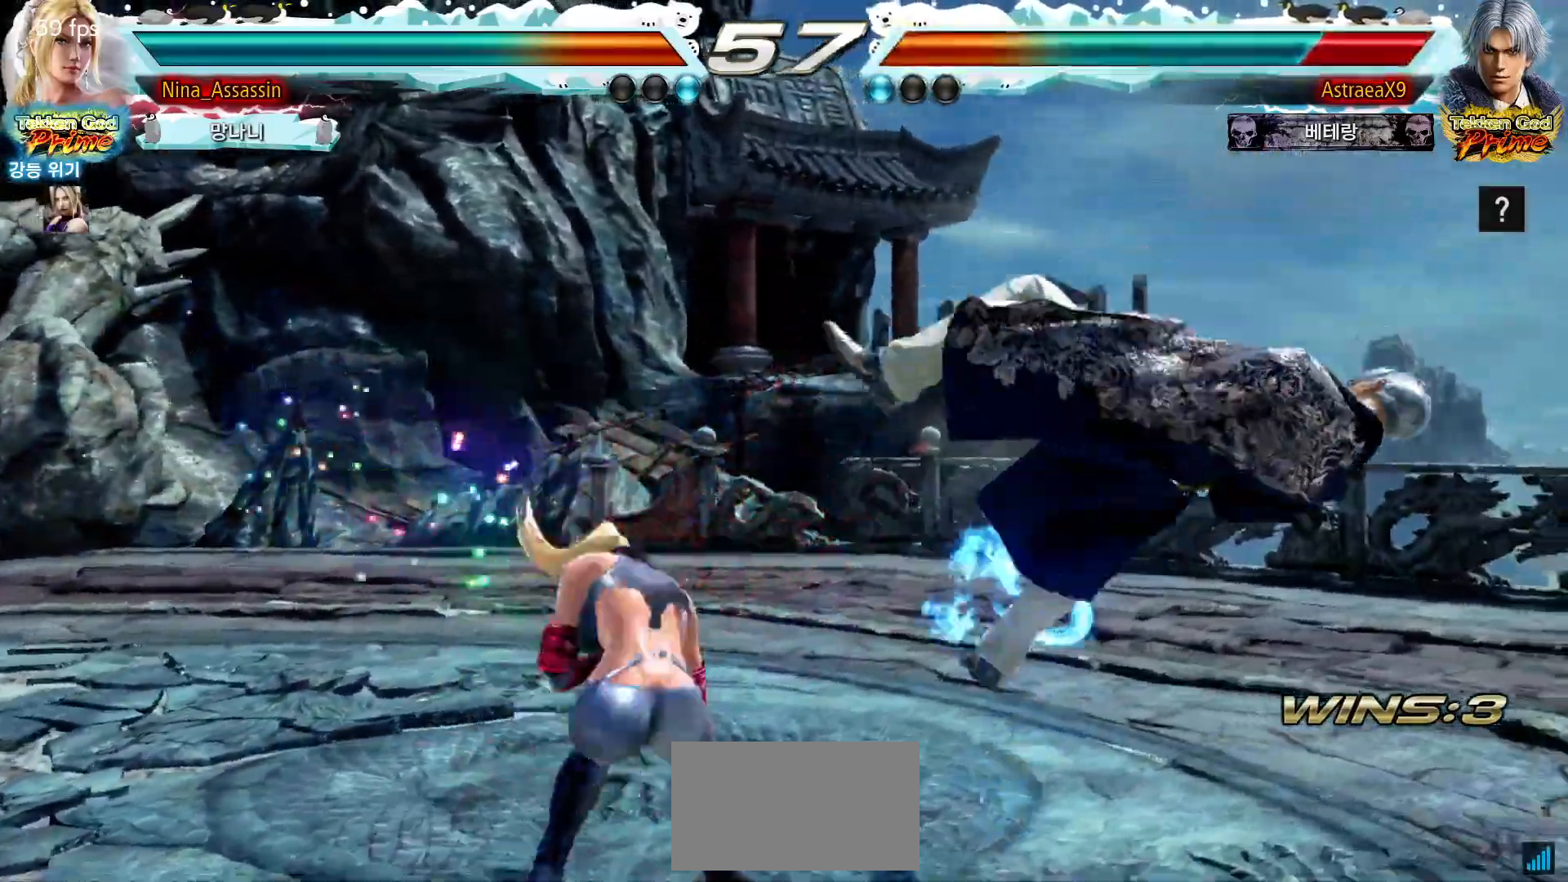
{"dt_ms": 1000, "buttons": [], "left_stick": "right"}
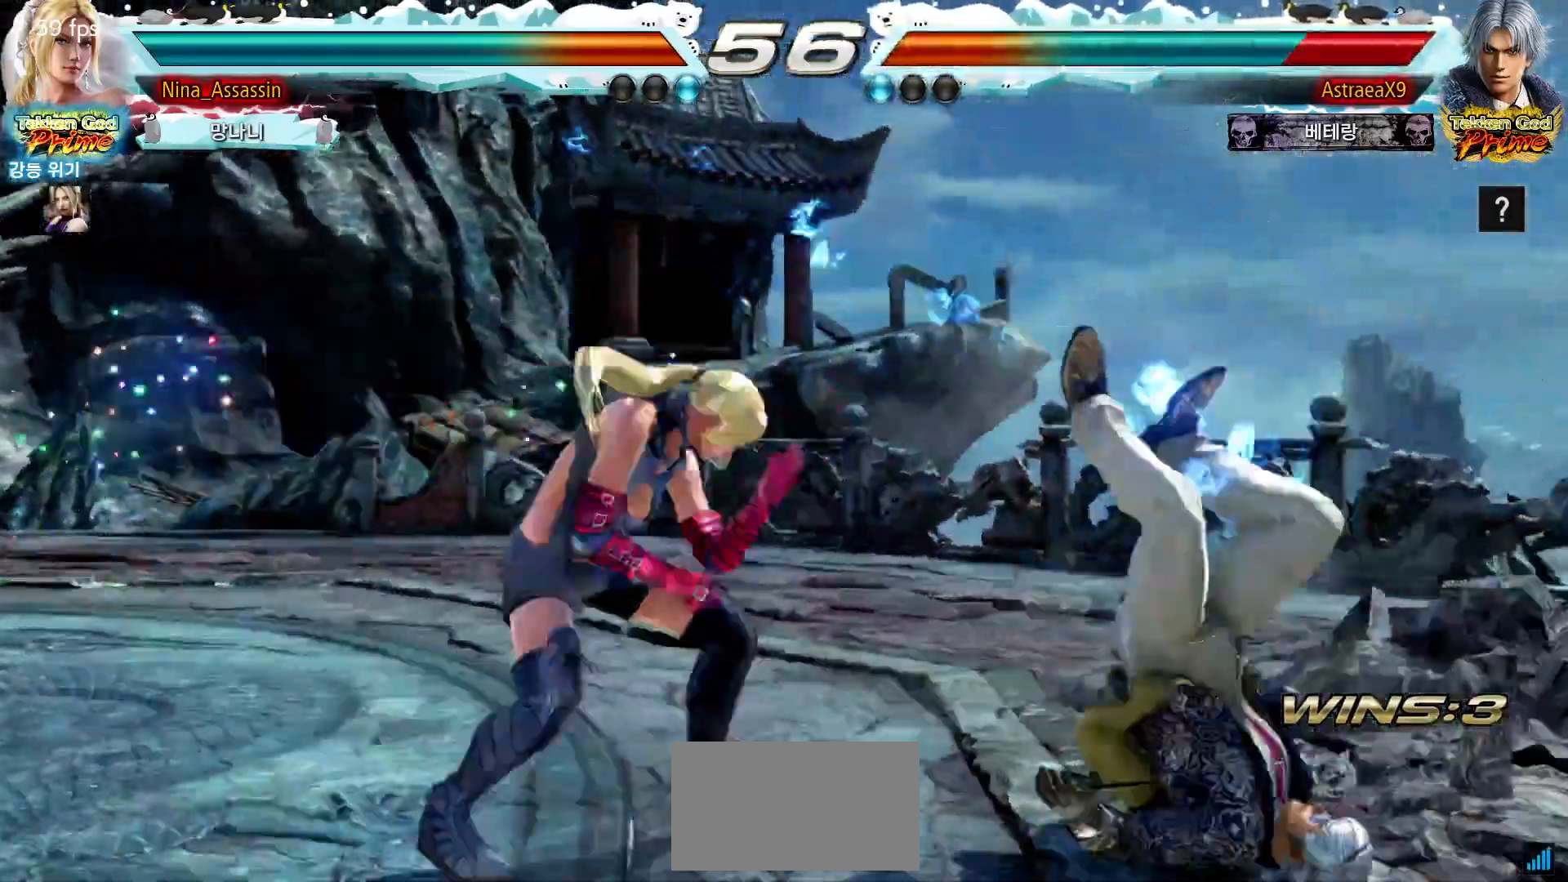
{"dt_ms": 500, "buttons": ["CROSS"], "left_stick": "right", "events": [[17, "CIRCLE", "down"], [83, "CIRCLE", "up"], [167, "TRIANGLE", "down"], [233, "TRIANGLE", "up"], [333, "CROSS", "down"], [383, "CROSS", "up"], [417, "CROSS", "down"], [467, "CROSS", "up"], [500, "CROSS", "down"]]}
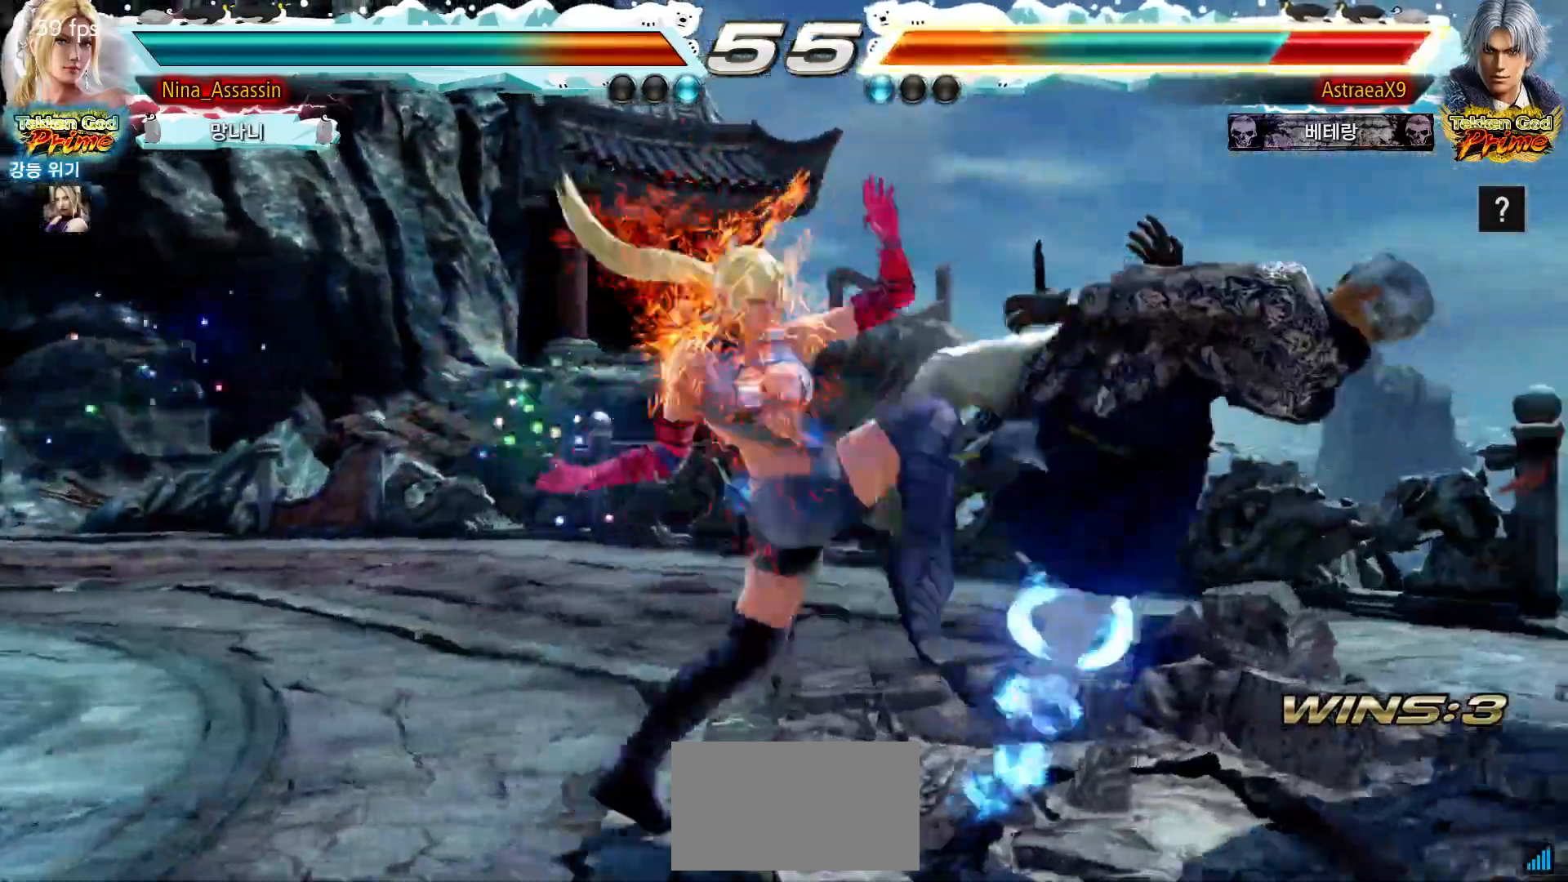
{"dt_ms": 500, "buttons": [], "left_stick": "right"}
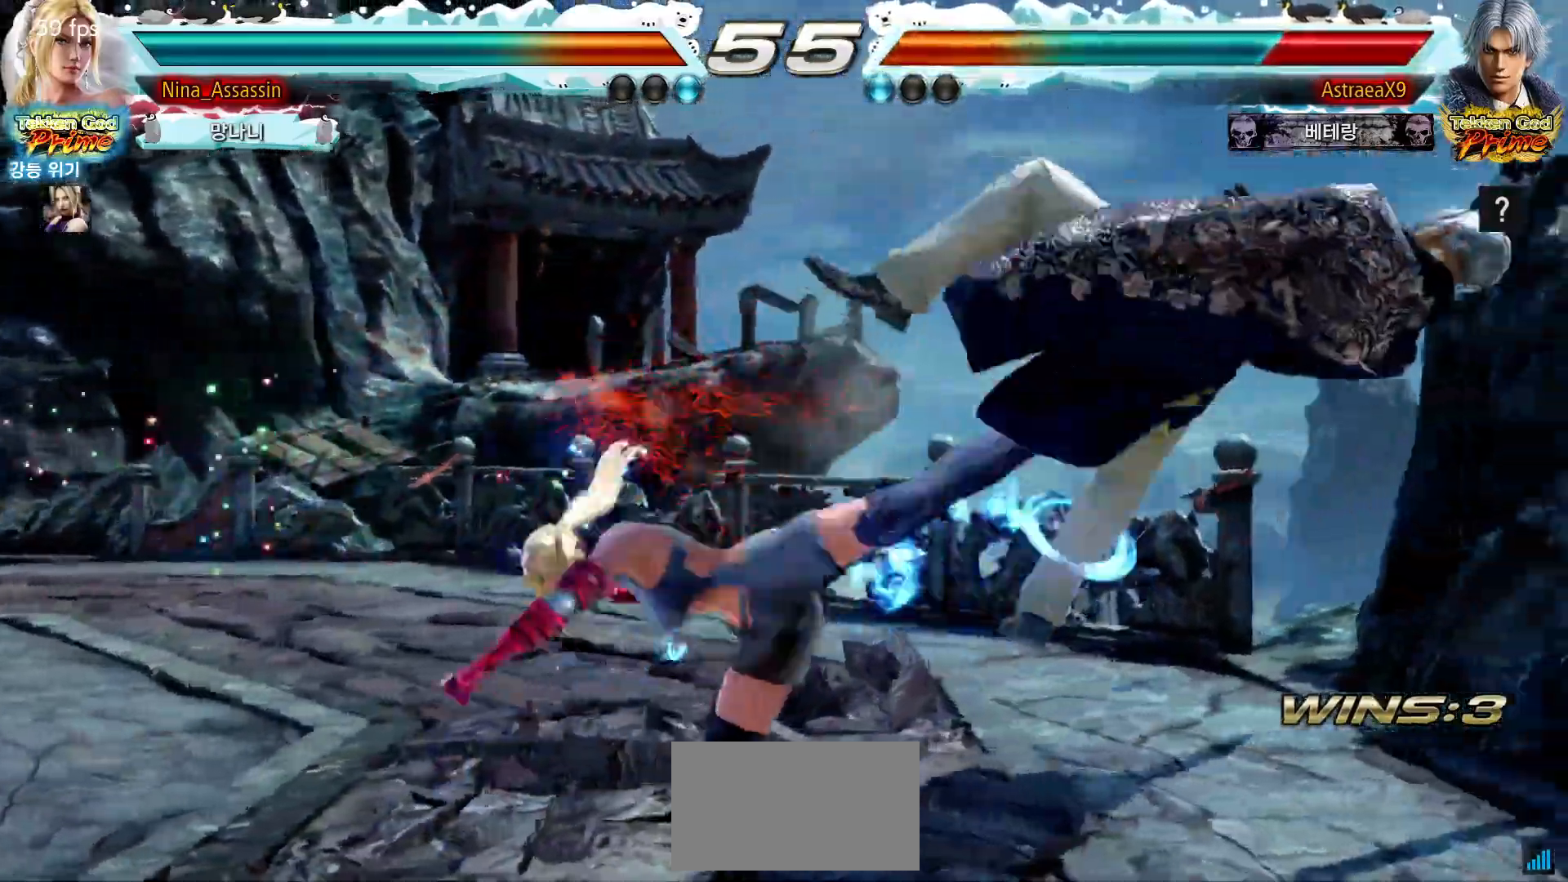
{"dt_ms": 500, "buttons": [], "left_stick": "right", "events": [[133, "left_stick", "center"], [483, "left_stick", "right"]]}
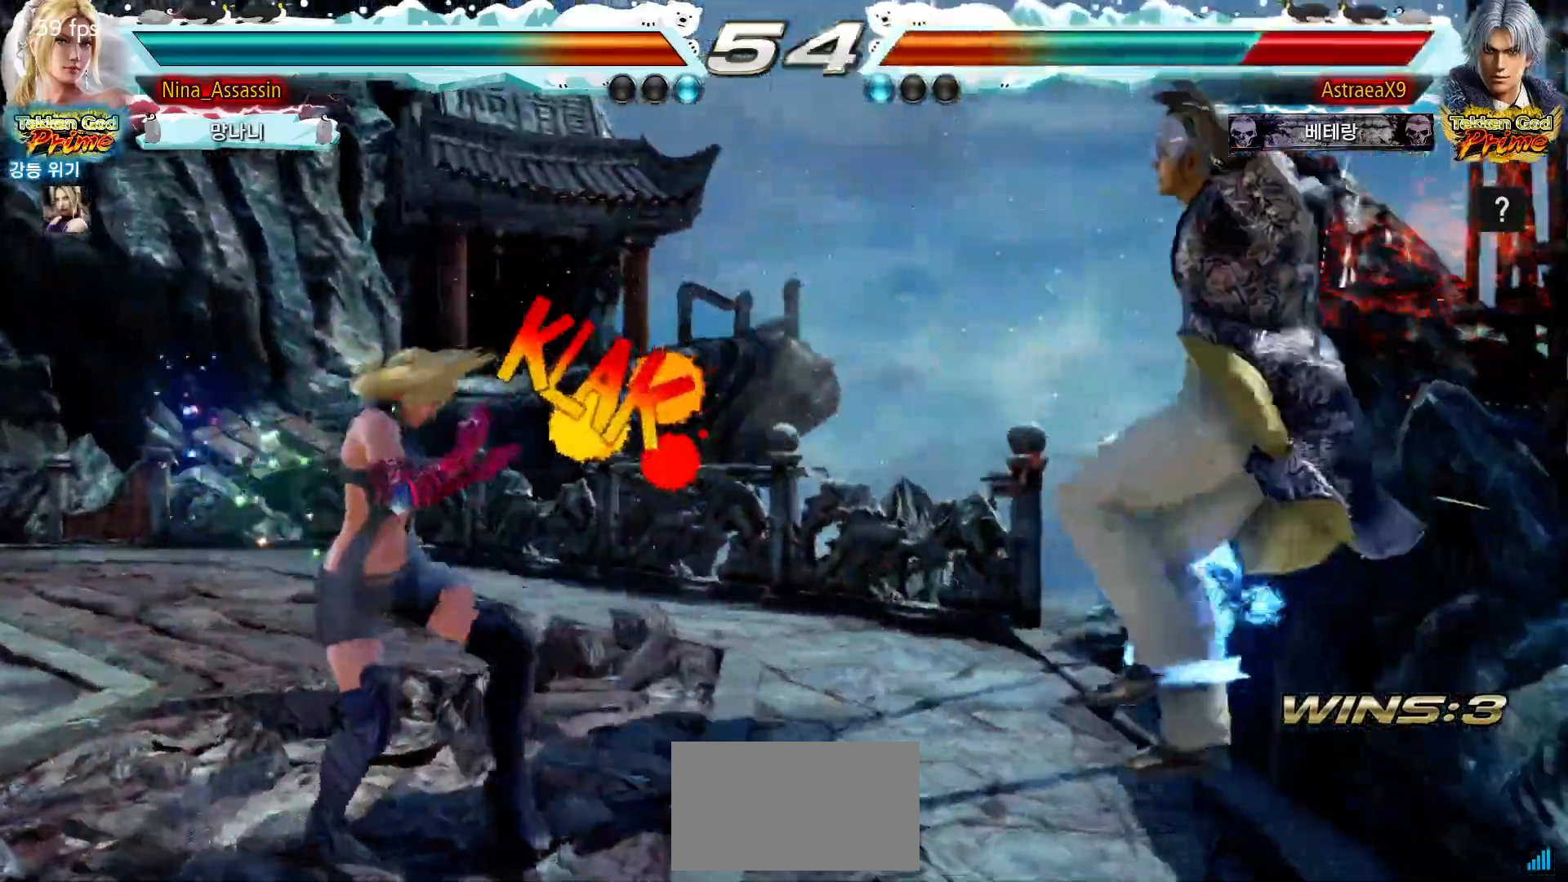
{"dt_ms": 500, "buttons": [], "left_stick": "center", "events": [[33, "left_stick", "center"], [117, "left_stick", "right"], [167, "left_stick", "center"], [217, "left_stick", "down-right"], [250, "CROSS", "down"], [317, "CROSS", "up"], [350, "left_stick", "center"], [367, "TRIANGLE", "down"], [450, "TRIANGLE", "up"]]}
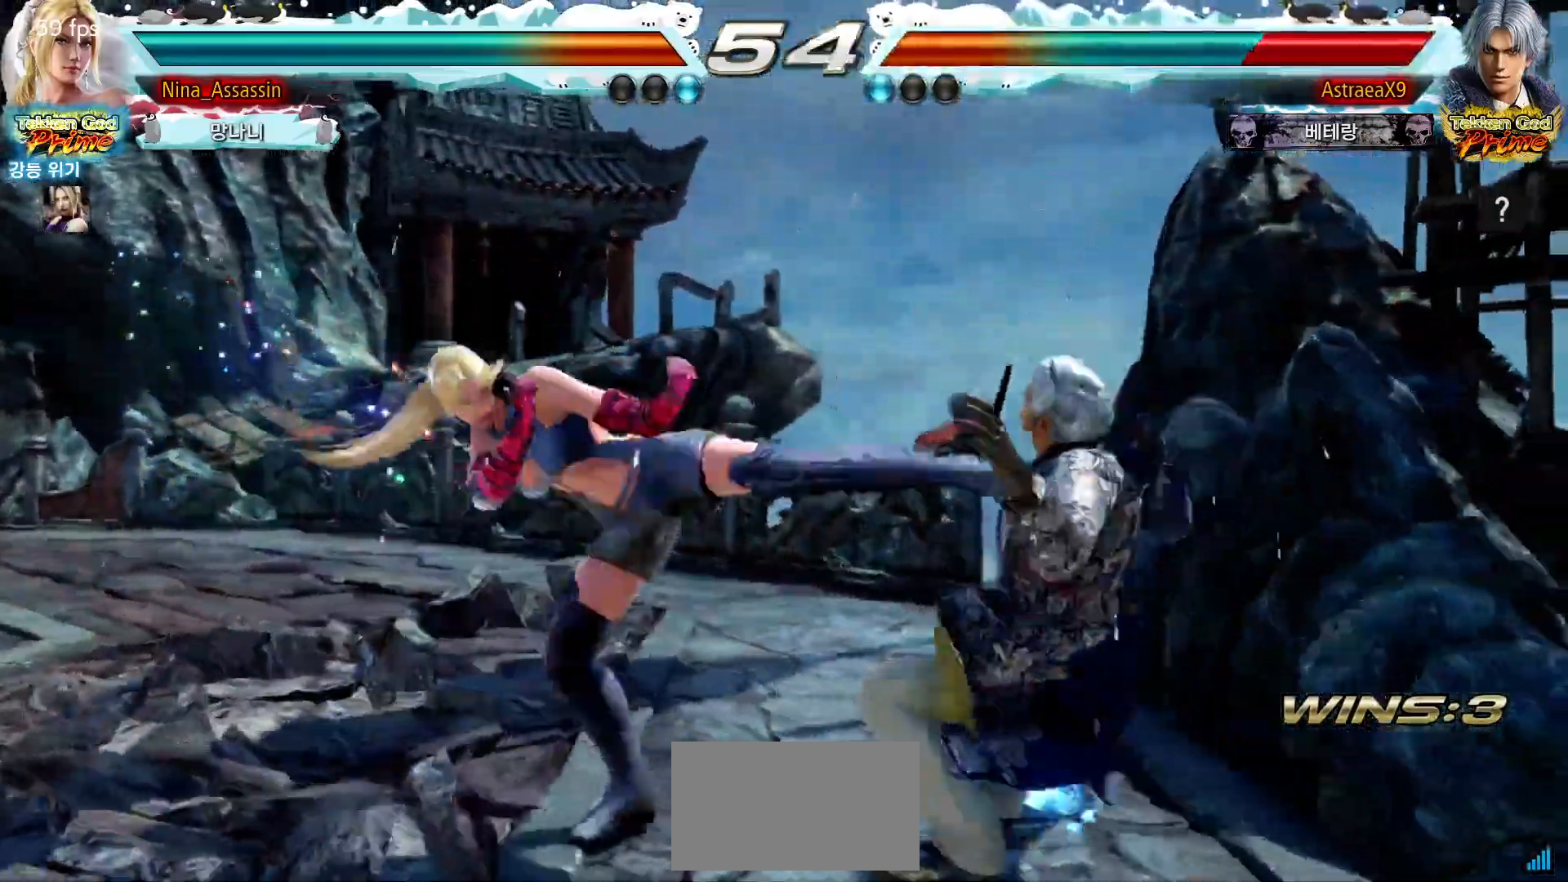
{"dt_ms": 500, "buttons": [], "left_stick": "center", "events": []}
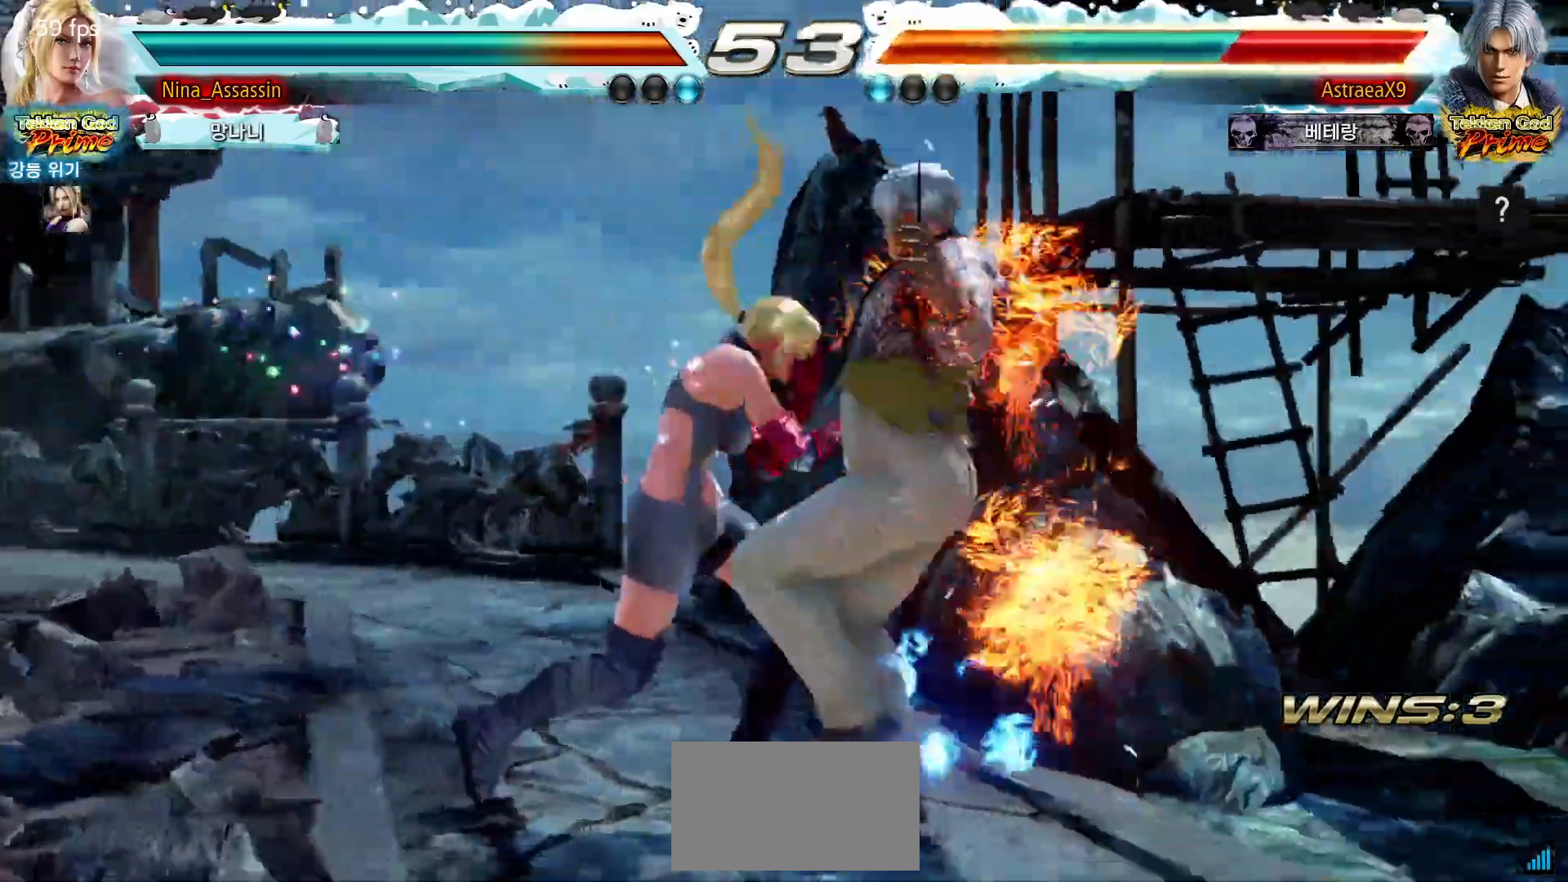
{"dt_ms": 500, "buttons": [], "left_stick": "center", "events": [[50, "left_stick", "up-right"], [133, "CROSS", "down"], [183, "CROSS", "up"], [233, "left_stick", "center"], [267, "TRIANGLE", "down"], [317, "TRIANGLE", "up"]]}
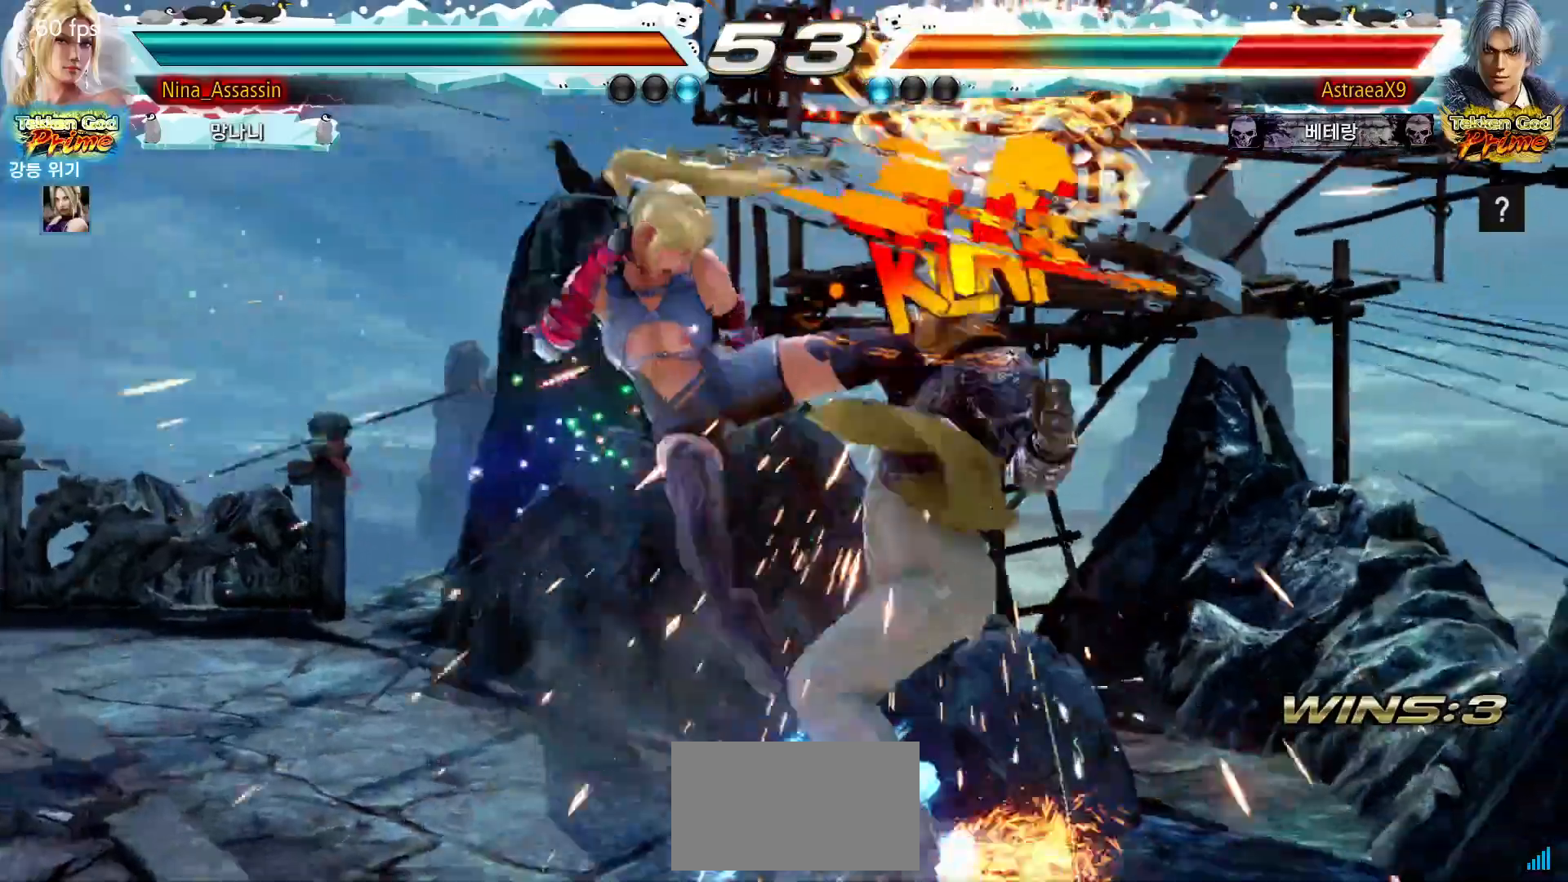
{"dt_ms": 500, "buttons": [], "left_stick": "down-left", "events": [[167, "left_stick", "down"], [233, "left_stick", "center"], [400, "left_stick", "down-left"], [433, "CROSS", "down"], [467, "CROSS", "up"]]}
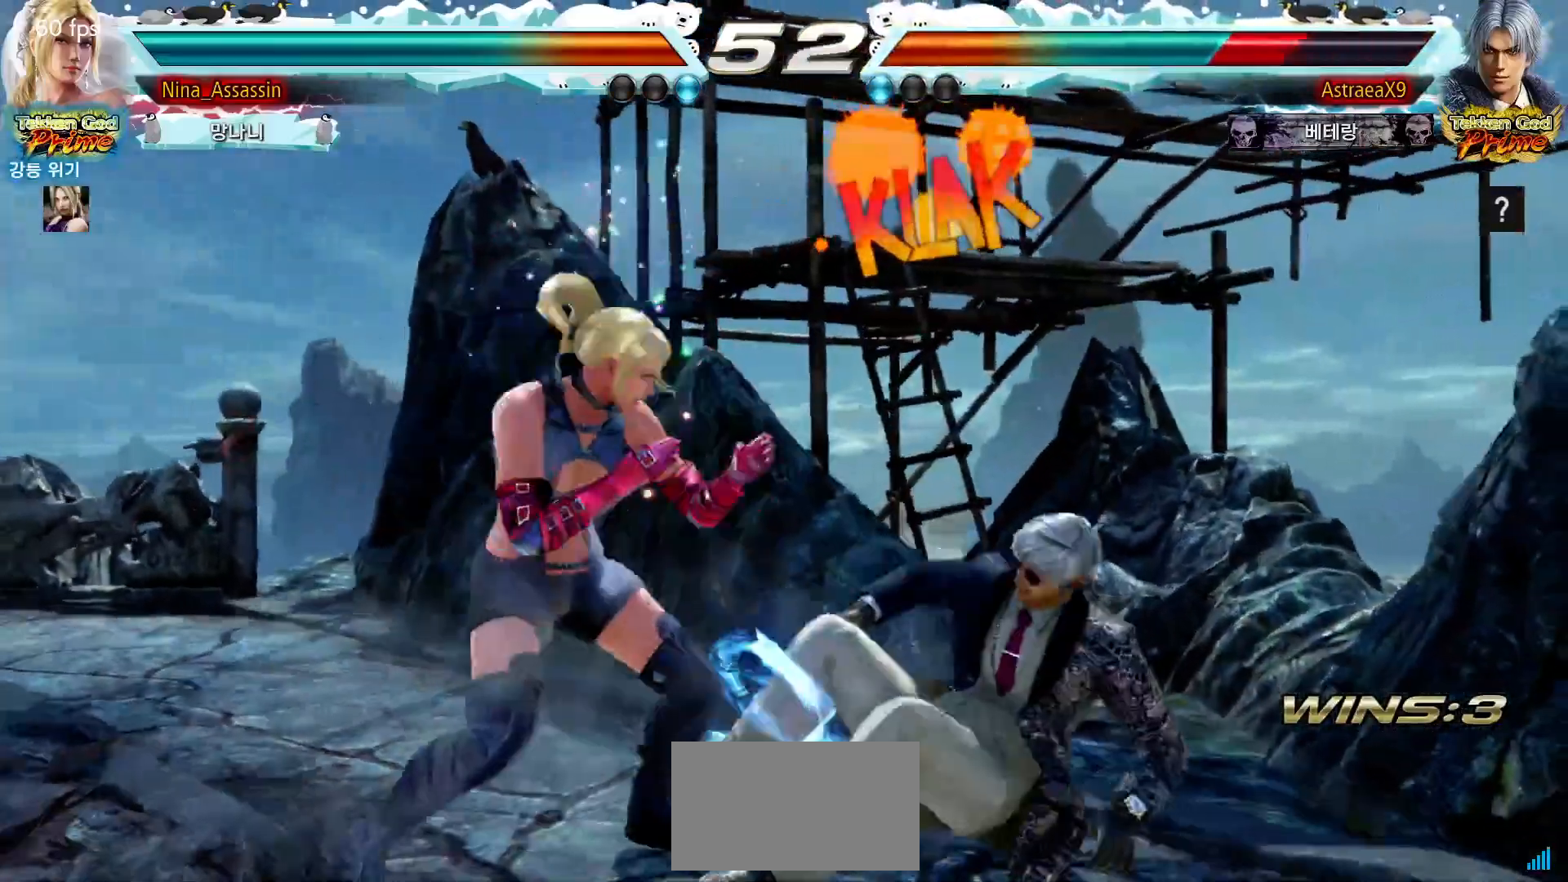
{"dt_ms": 500, "buttons": [], "left_stick": "left", "events": [[17, "CROSS", "down"], [50, "CROSS", "up"], [83, "left_stick", "center"], [100, "CROSS", "down"], [150, "CROSS", "up"], [183, "CROSS", "down"], [233, "CROSS", "up"], [317, "left_stick", "left"]]}
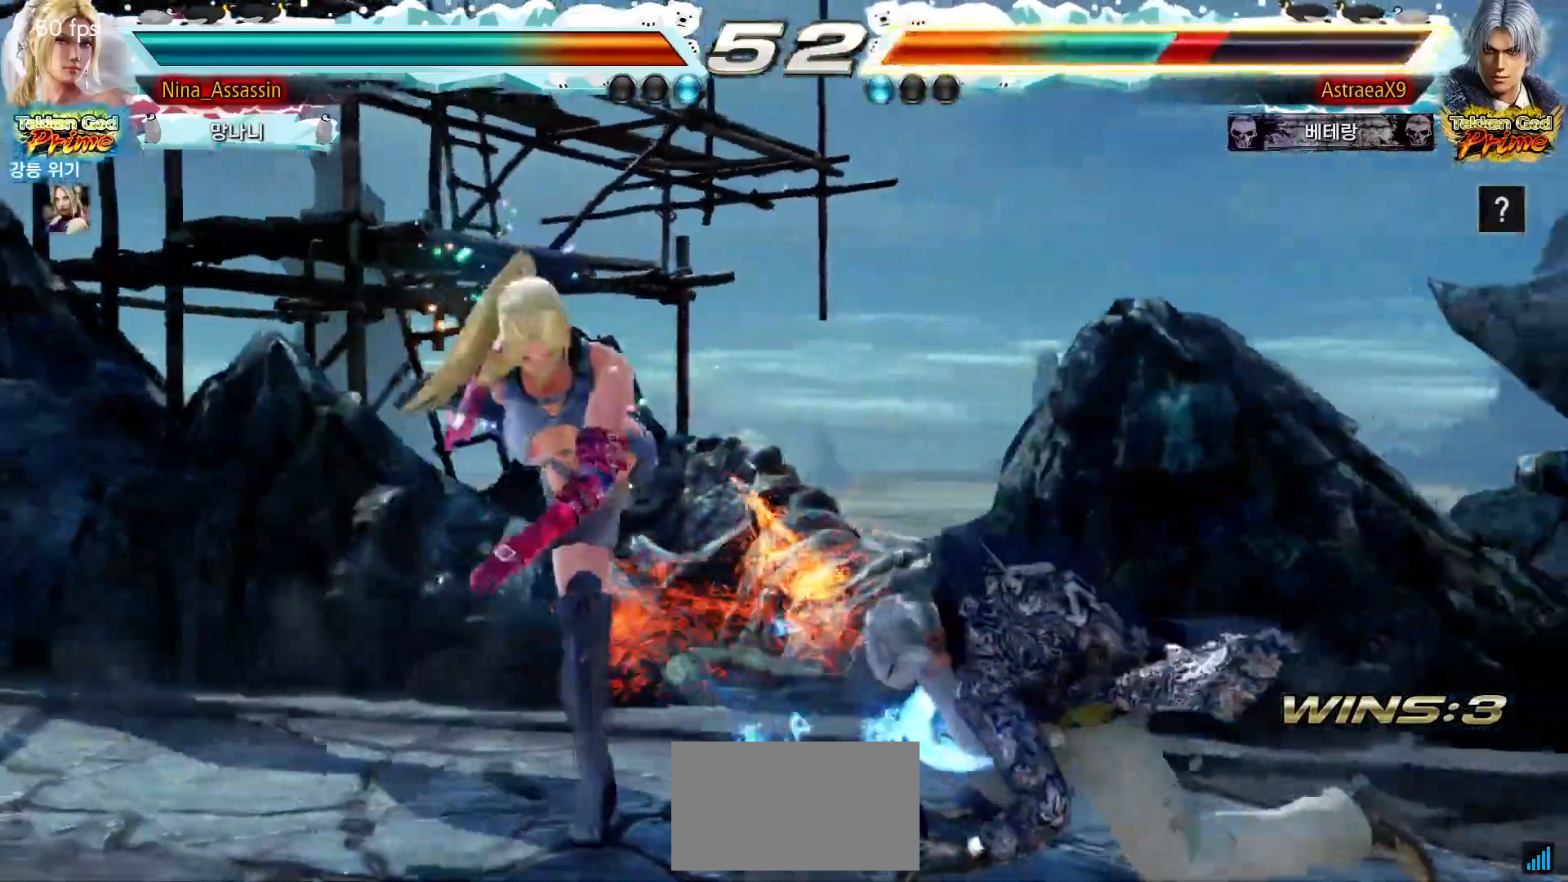
{"dt_ms": 500, "buttons": [], "left_stick": "center", "events": [[117, "left_stick", "center"], [200, "left_stick", "down-right"], [333, "SQUARE", "down"], [400, "SQUARE", "up"], [450, "left_stick", "center"]]}
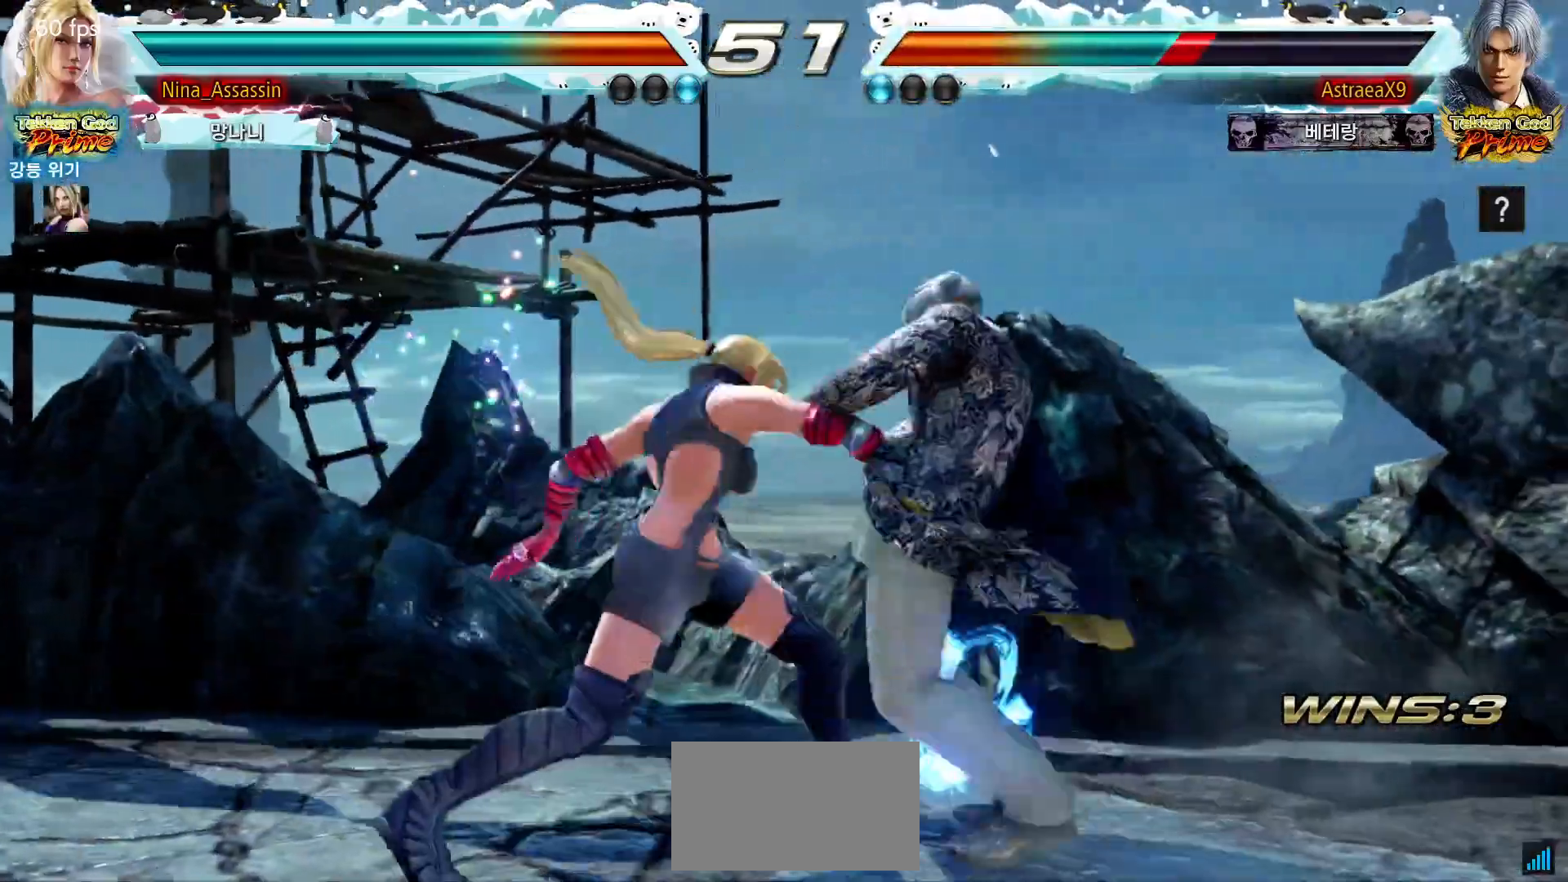
{"dt_ms": 500, "buttons": [], "left_stick": "left", "events": [[417, "left_stick", "left"]]}
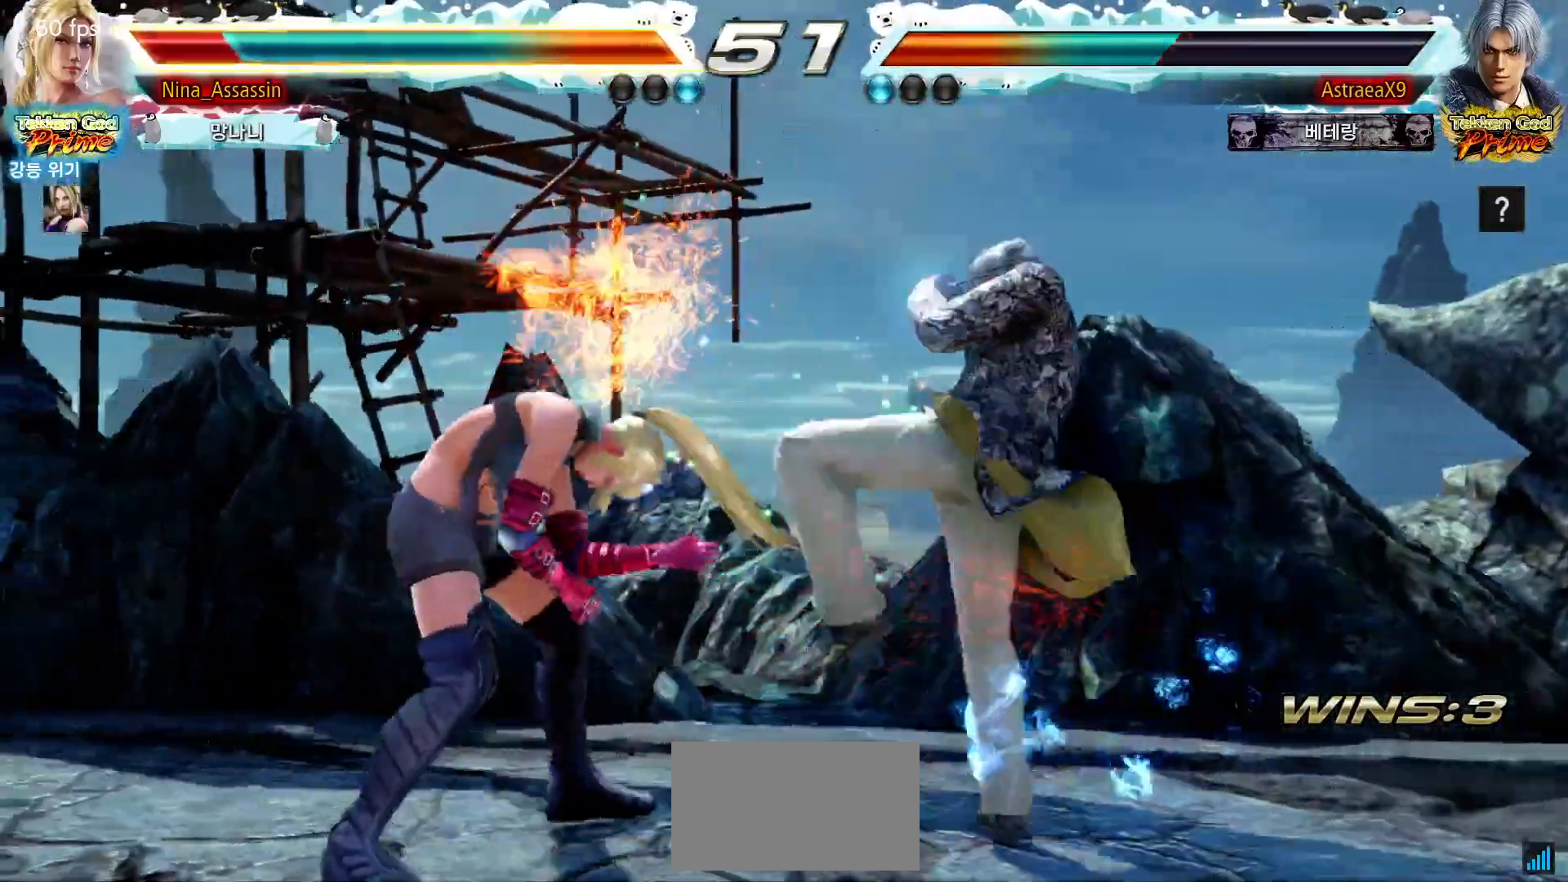
{"dt_ms": 500, "buttons": [], "left_stick": "left", "events": []}
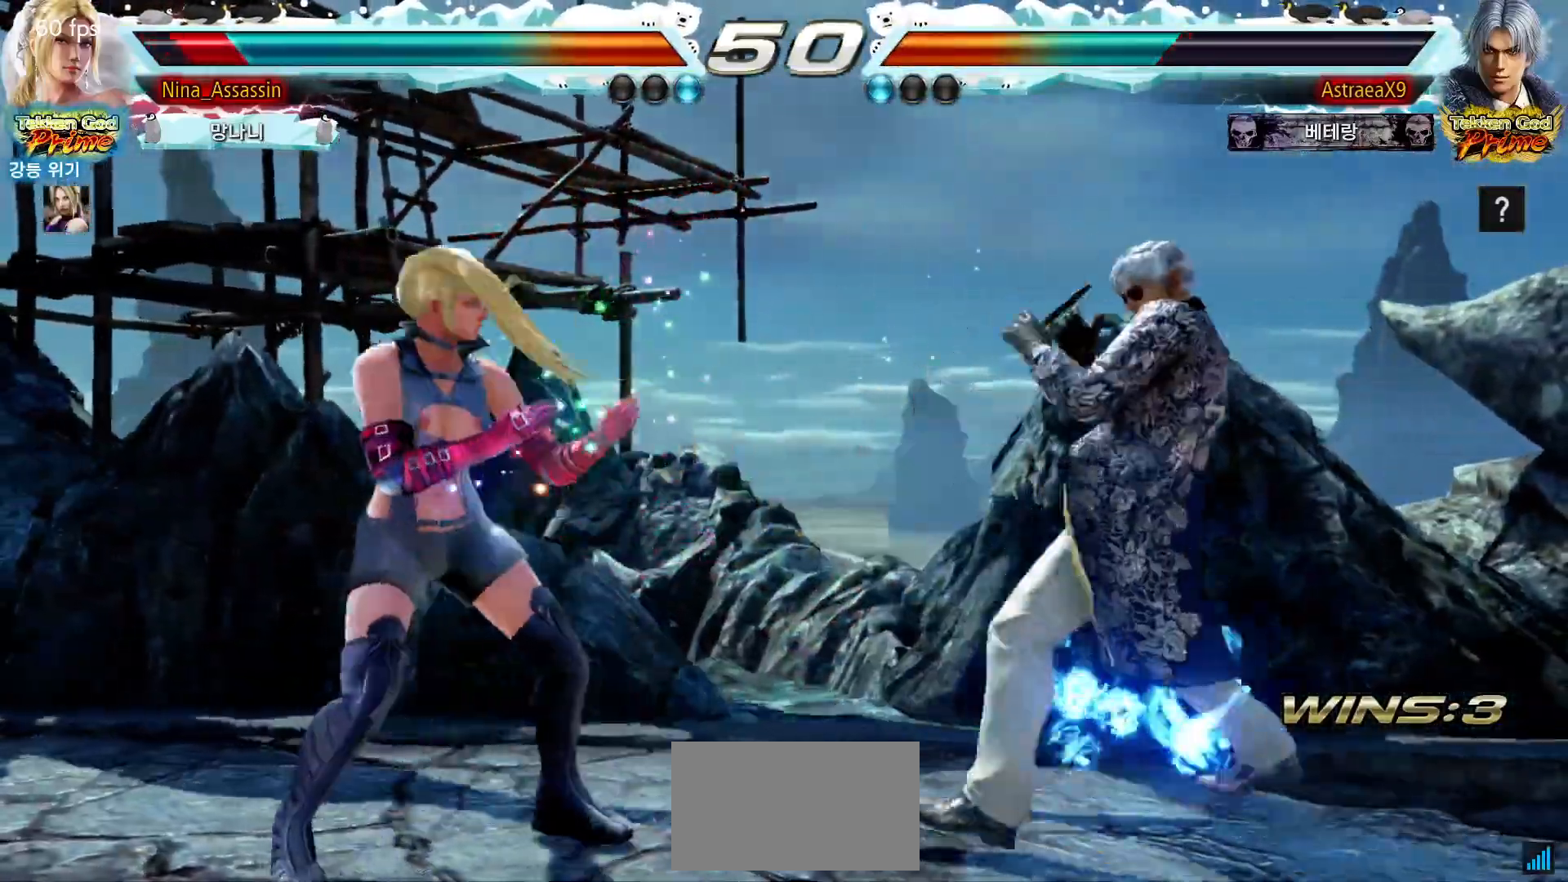
{"dt_ms": 500, "buttons": [], "left_stick": "down", "events": [[317, "left_stick", "down"], [367, "left_stick", "center"], [433, "left_stick", "down"]]}
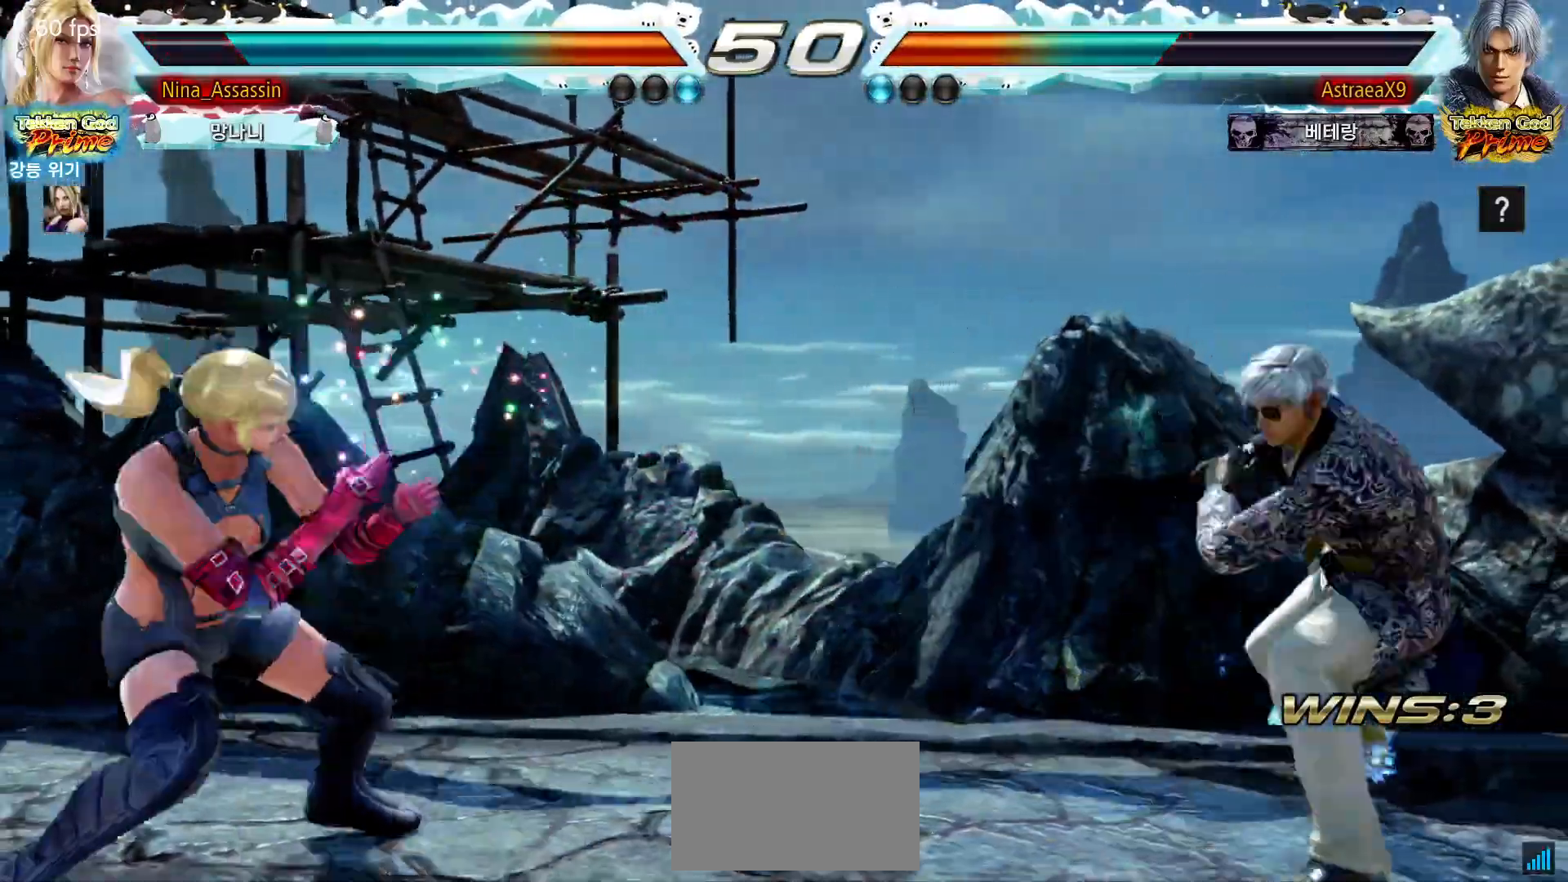
{"dt_ms": 500, "buttons": [], "left_stick": "center", "events": [[167, "left_stick", "center"], [317, "left_stick", "down"], [383, "left_stick", "center"], [450, "left_stick", "down"], [500, "left_stick", "center"]]}
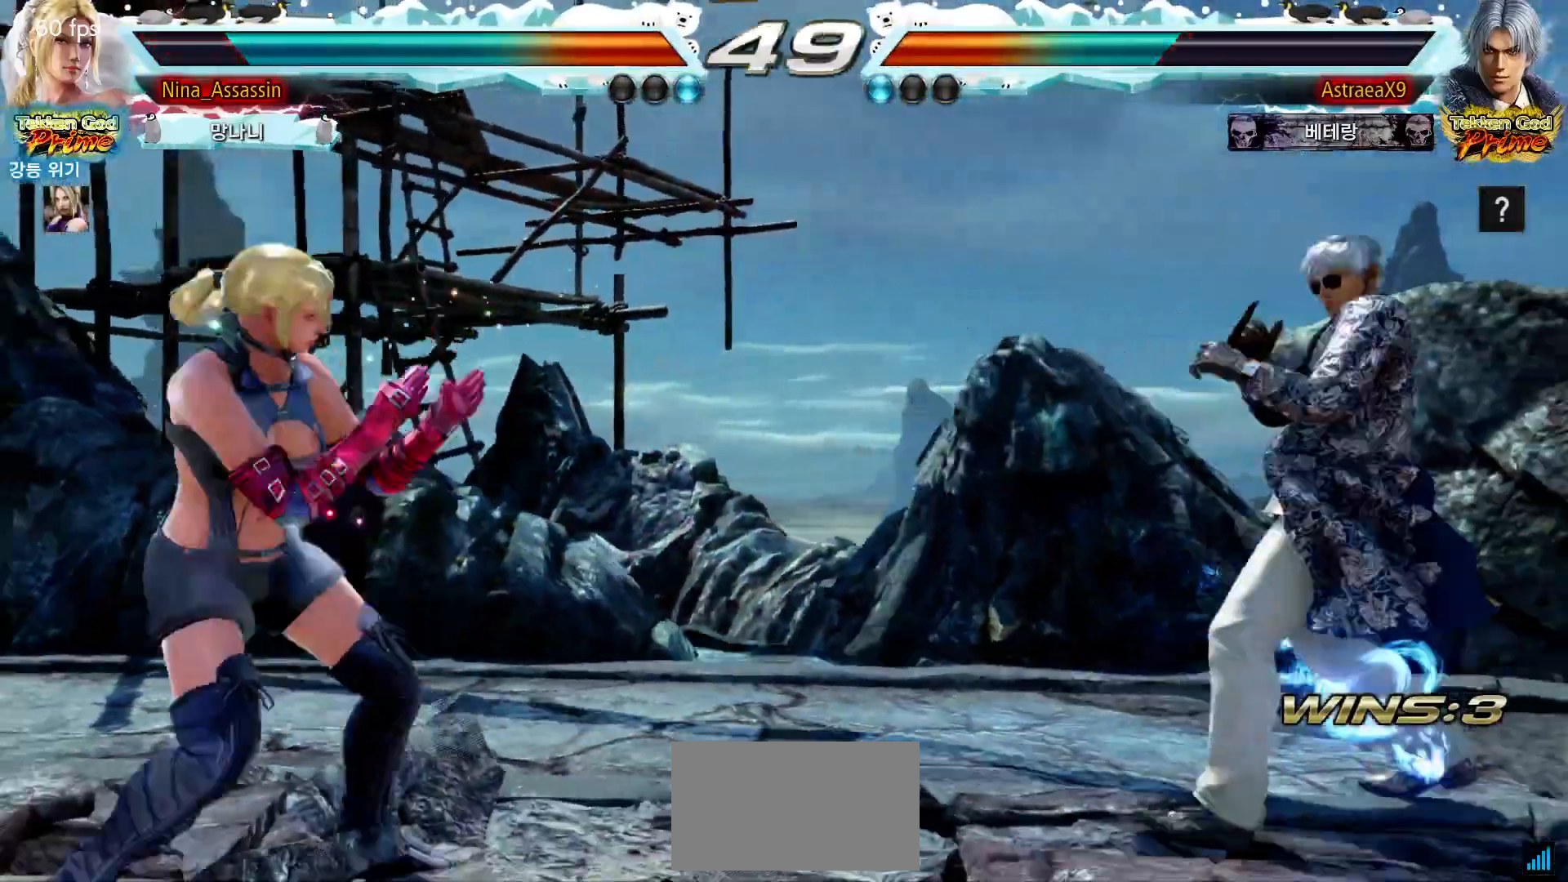
{"dt_ms": 500, "buttons": [], "left_stick": "down", "events": [[83, "left_stick", "left"], [150, "left_stick", "center"], [200, "left_stick", "left"], [300, "left_stick", "down"], [367, "left_stick", "center"], [417, "left_stick", "down"]]}
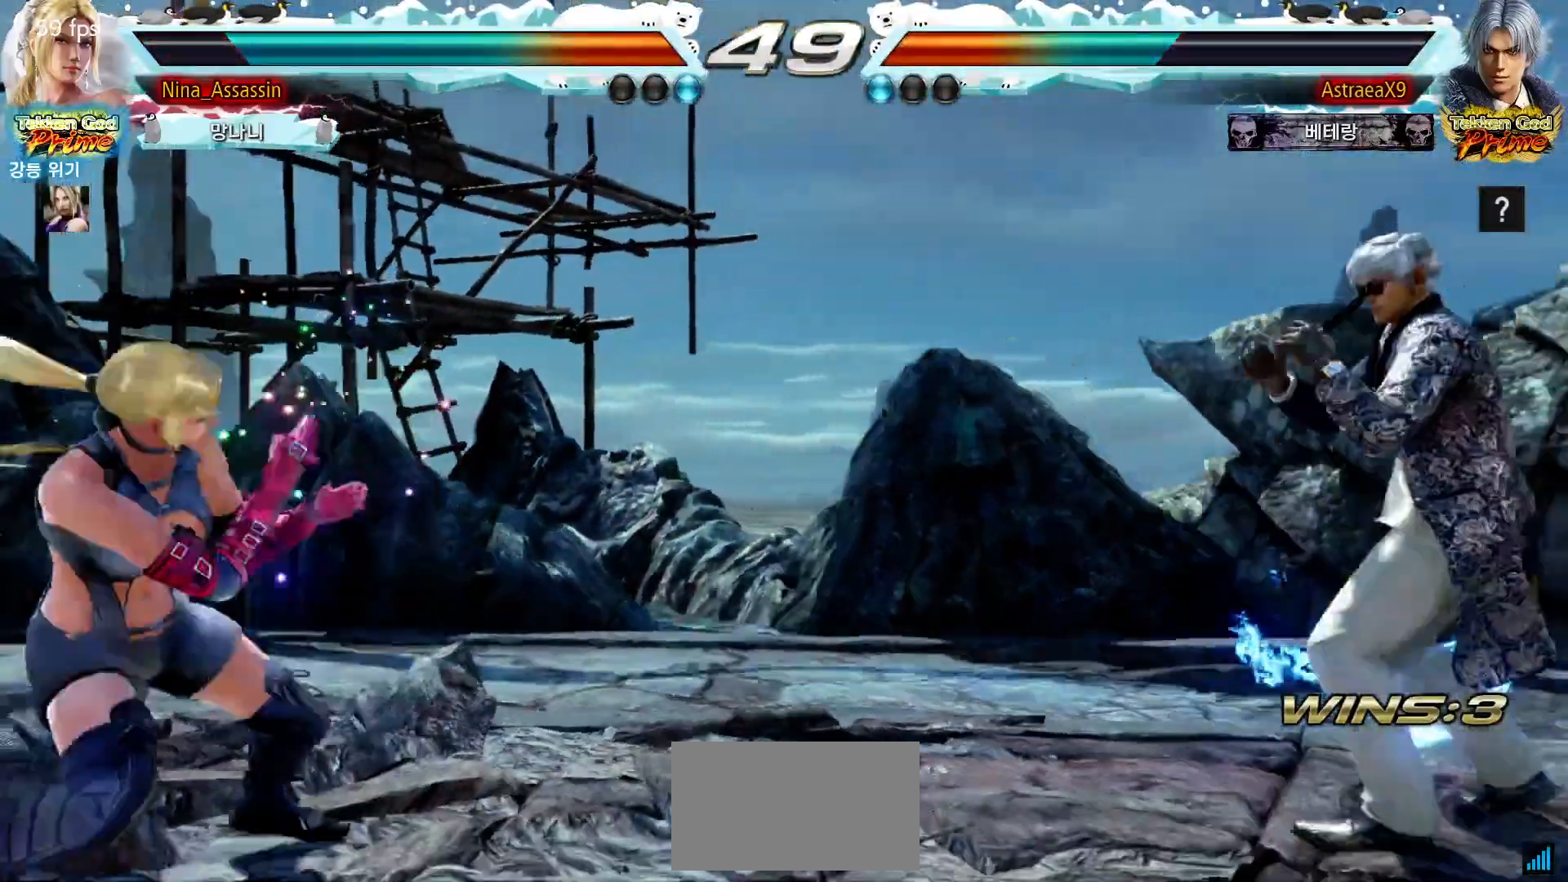
{"dt_ms": 500, "buttons": [], "left_stick": "center", "events": [[17, "left_stick", "center"], [117, "left_stick", "left"], [200, "left_stick", "center"], [250, "left_stick", "left"], [317, "left_stick", "down"], [400, "left_stick", "center"]]}
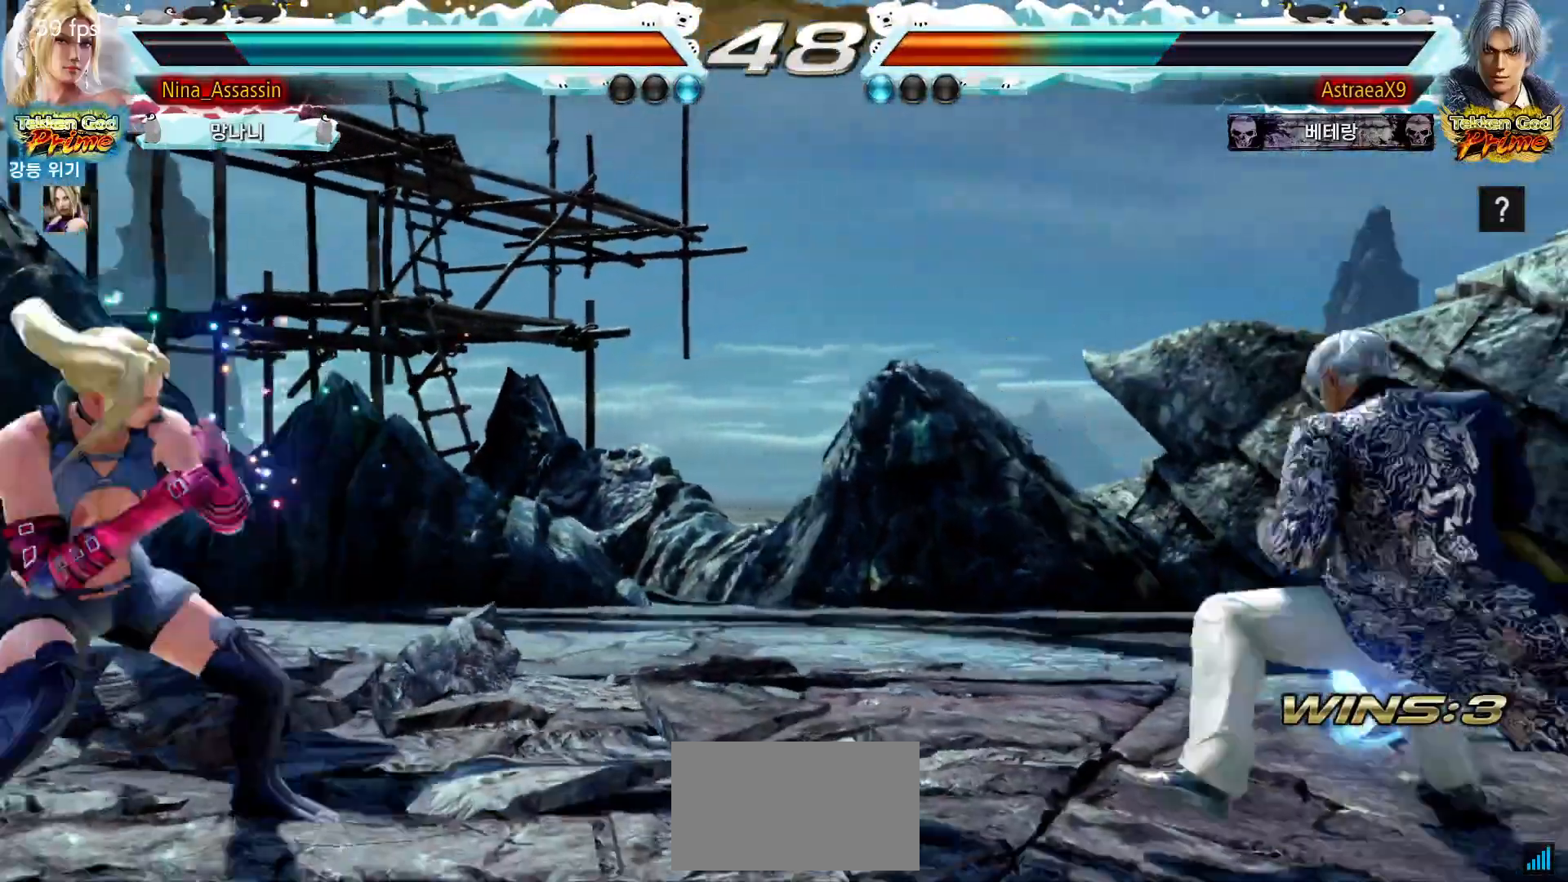
{"dt_ms": 500, "buttons": [], "left_stick": "right", "events": [[17, "left_stick", "right"], [67, "left_stick", "center"], [367, "left_stick", "right"], [417, "left_stick", "center"], [483, "left_stick", "right"]]}
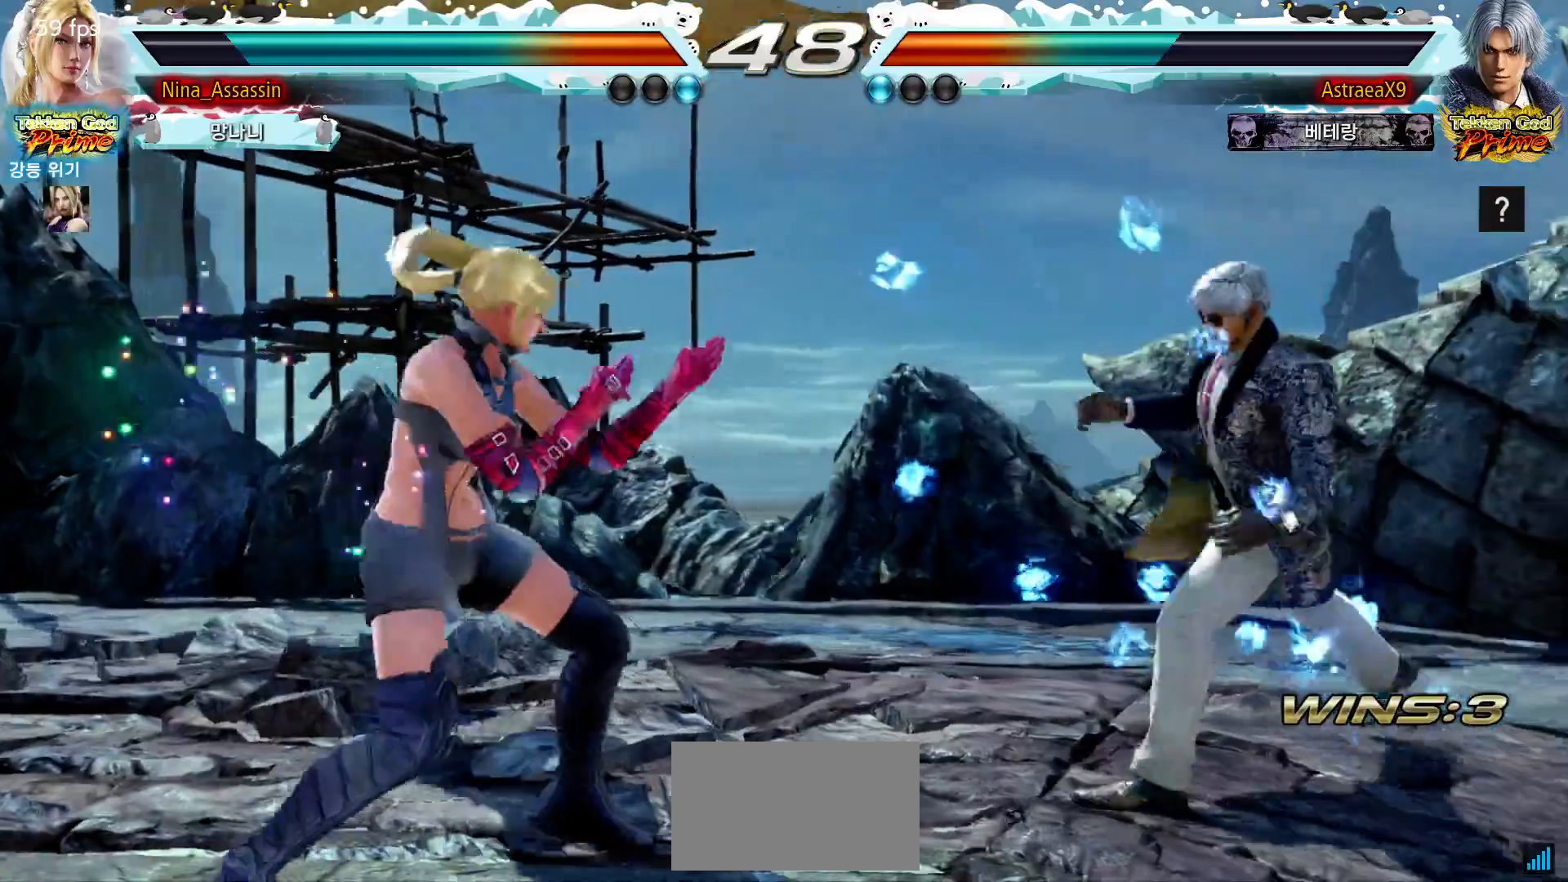
{"dt_ms": 500, "buttons": ["TRIANGLE"], "left_stick": "center", "events": [[67, "left_stick", "center"], [83, "CIRCLE", "down"], [83, "SQUARE", "down"], [167, "CIRCLE", "up"], [167, "SQUARE", "up"], [200, "TRIANGLE", "down"], [283, "TRIANGLE", "up"], [333, "TRIANGLE", "down"], [417, "TRIANGLE", "up"], [467, "TRIANGLE", "down"]]}
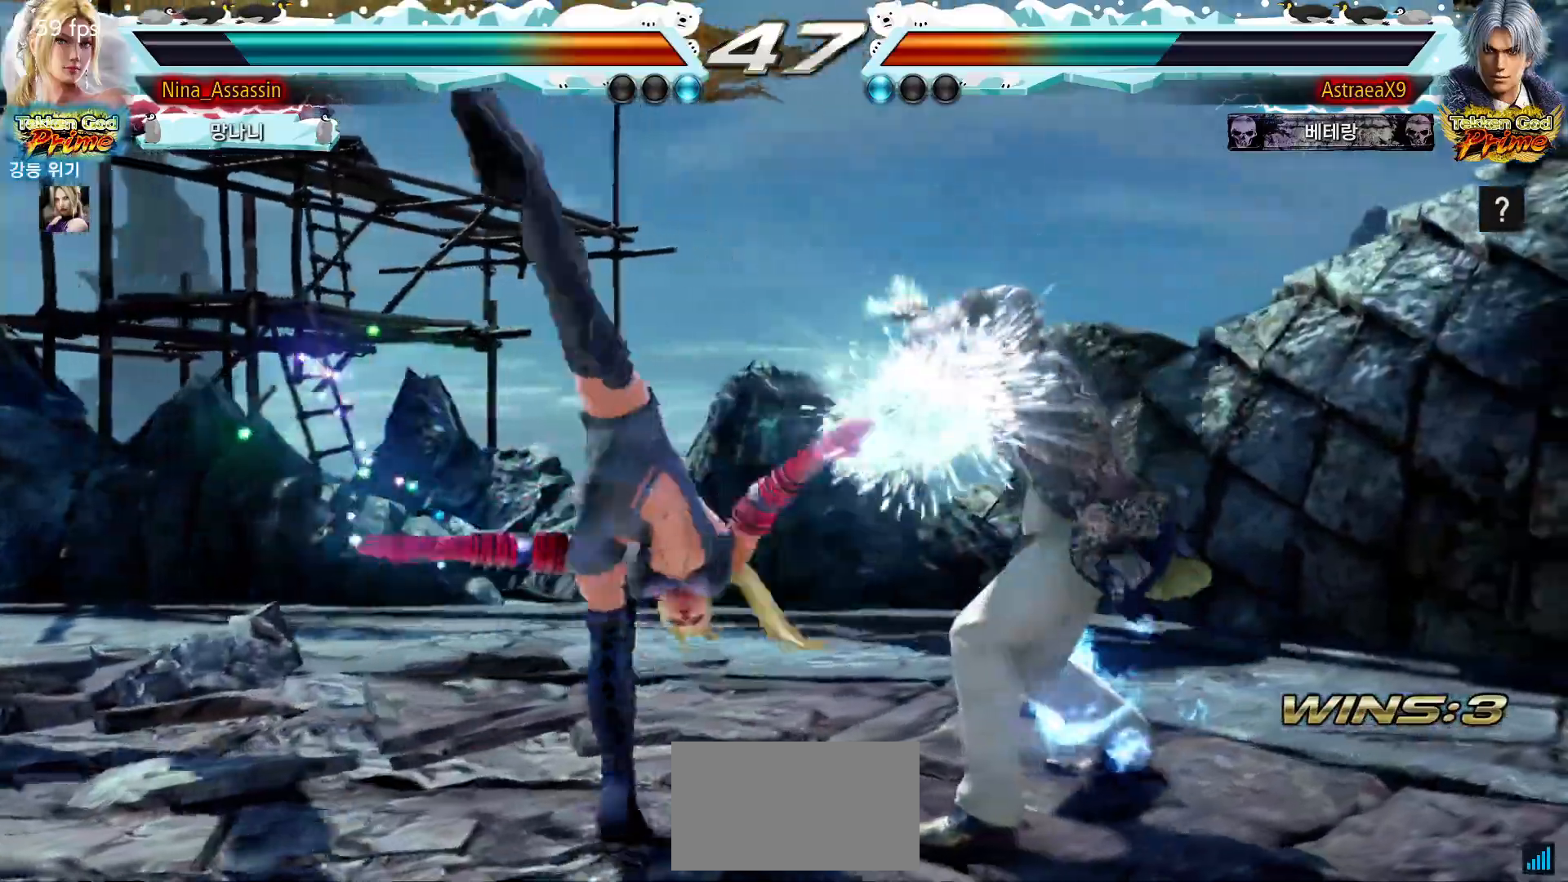
{"dt_ms": 500, "buttons": ["CIRCLE"], "left_stick": "down", "events": [[50, "TRIANGLE", "up"], [450, "left_stick", "down"], [467, "CIRCLE", "down"]]}
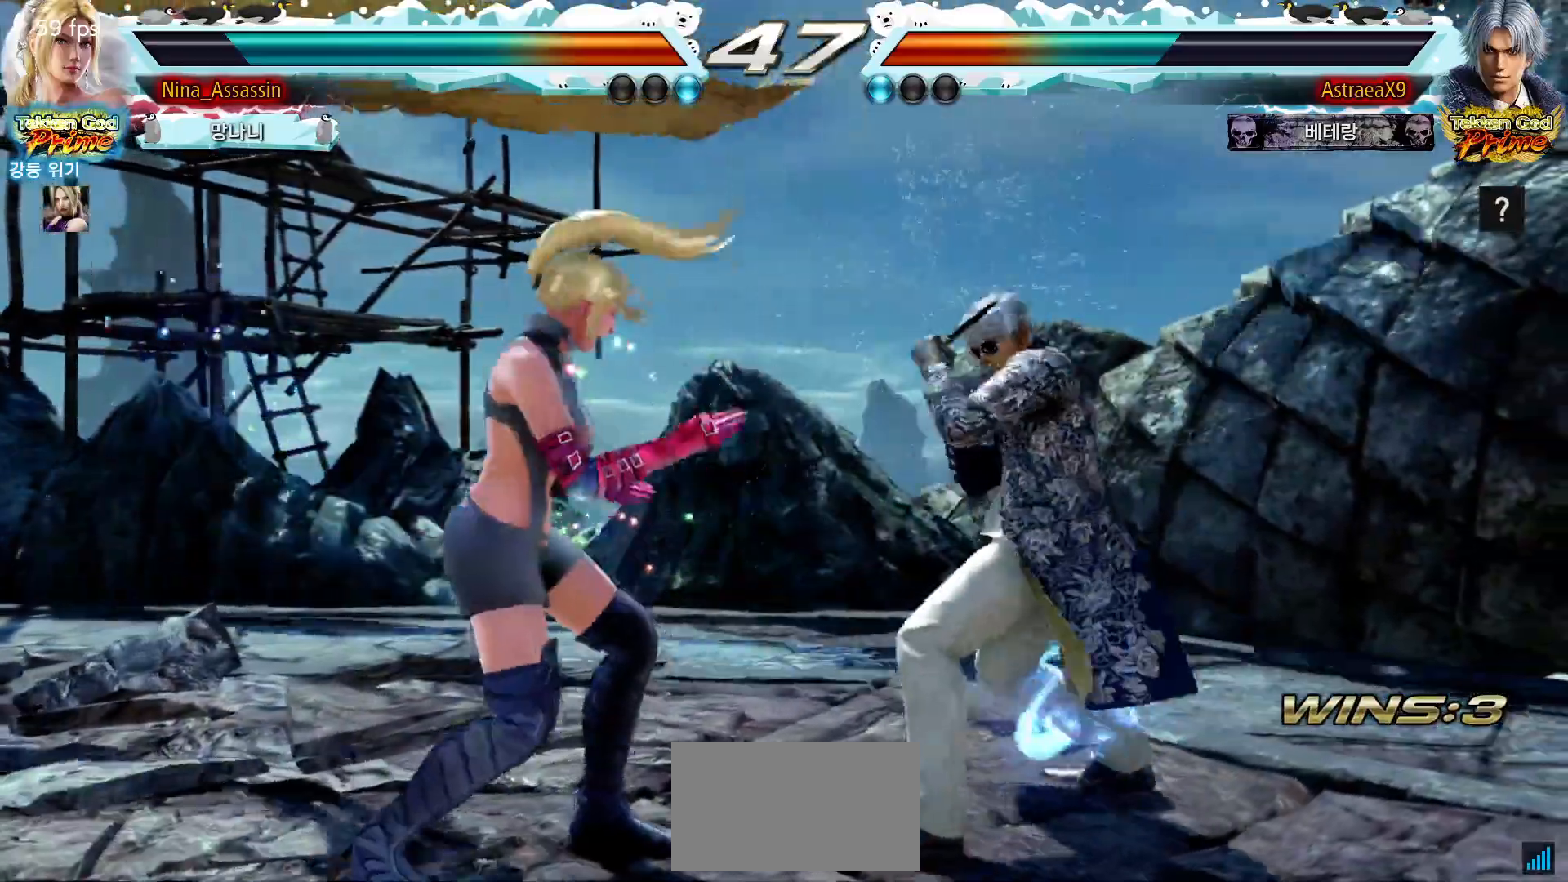
{"dt_ms": 500, "buttons": [], "left_stick": "center", "events": [[83, "CIRCLE", "up"], [100, "SQUARE", "down"], [150, "left_stick", "center"], [183, "SQUARE", "up"]]}
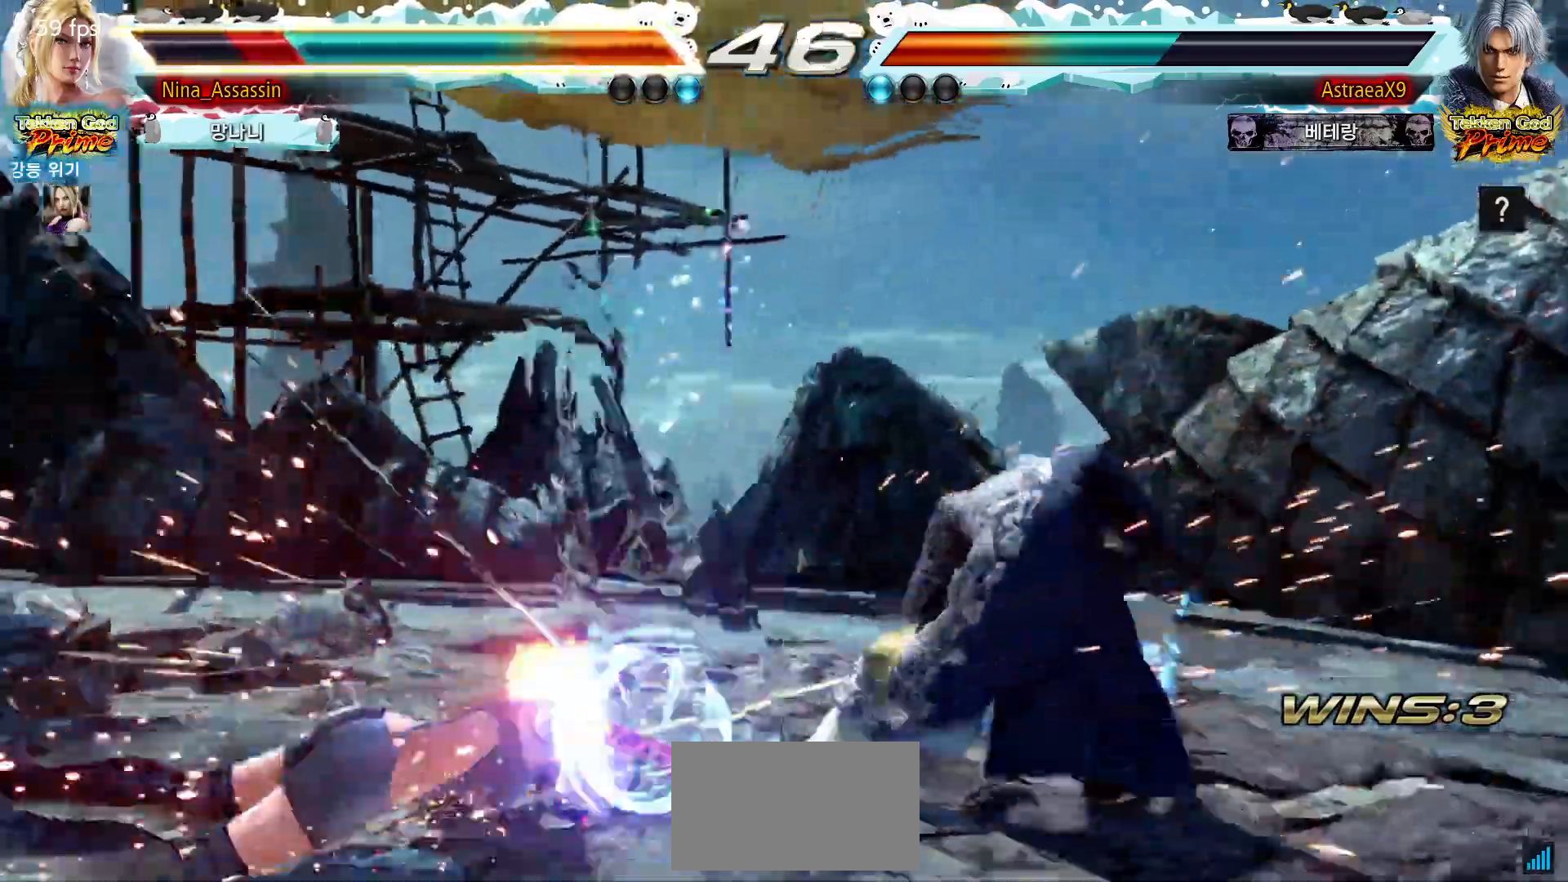
{"dt_ms": 500, "buttons": [], "left_stick": "center", "events": []}
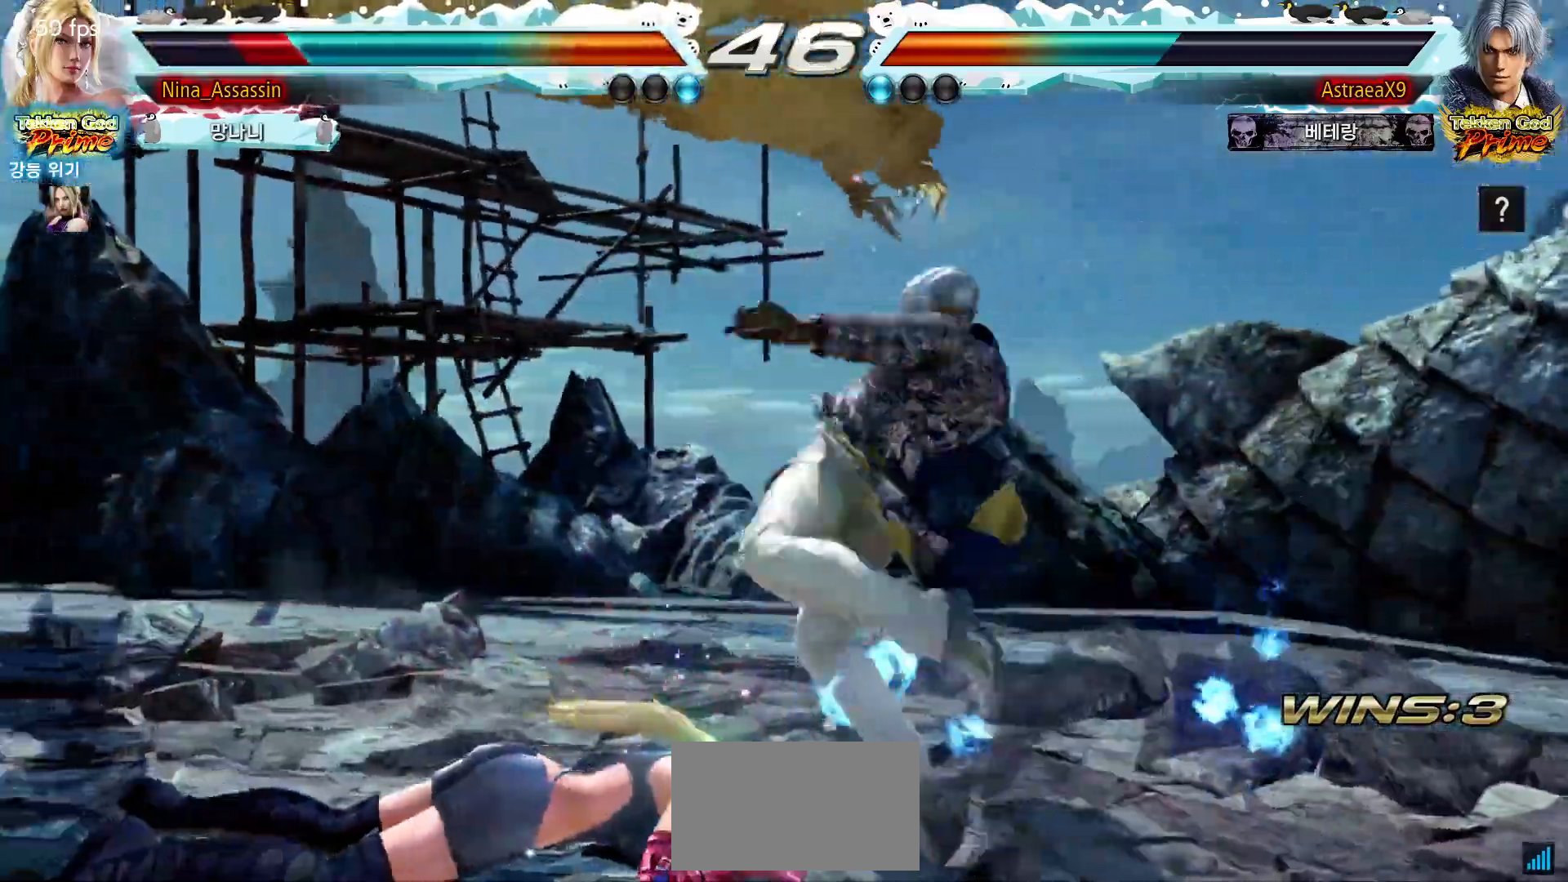
{"dt_ms": 500, "buttons": ["CIRCLE"], "left_stick": "center", "events": [[467, "CIRCLE", "down"]]}